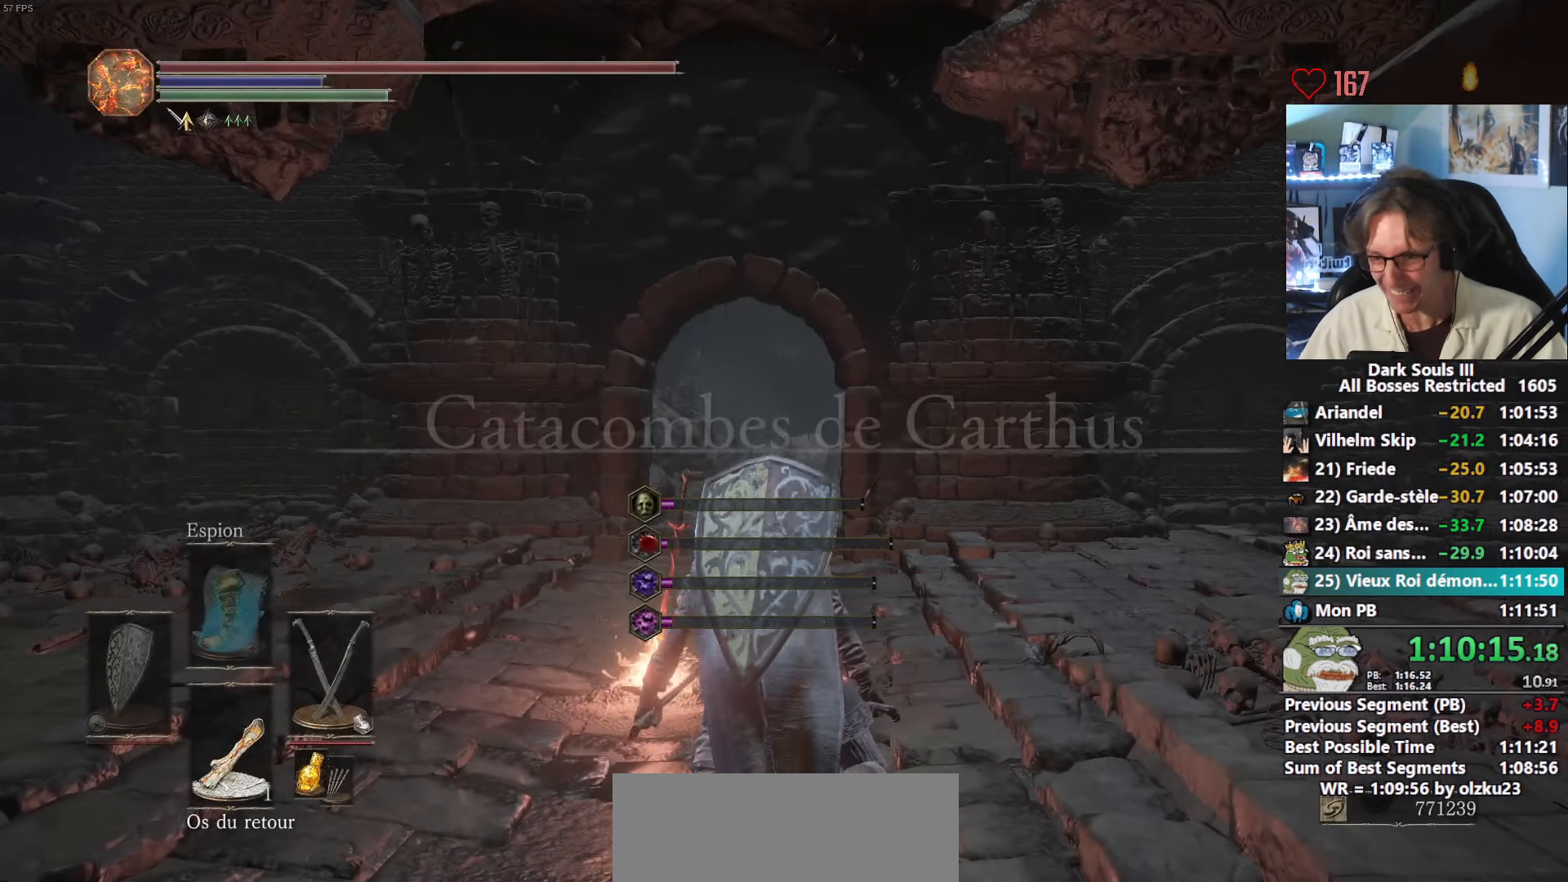
Gameplay with keyboard and mouse; each line is a JSON object with the keys and mouse buttons held at the frame after it. "events" lists presses ("down") and releases ("up") of "0", "1", "2", "3", "4", "a", "alt", "ctrl", "d", "down", "e", "f", "g", "left", "q", "r", "return", "right", "s", "shift", "space", "tab", "up", "z", "mouse_left", "mouse_wheel", "mouse_right", "mouse_mb4" and "mouse_mb5" between this image and that frame as [ms after this image, input, new state], when the widget could be followed in between. "mouse_left", "mouse_wheel", "mouse_right", "mouse_mb4", "mouse_mb5" = the "left", "wheel", "right", "mb4", "mb5" buttons of the "mouse" list. No other keys are recorded. "wheel" means that the mouse wheel is clicked or scrolled. Not read: mouse_move.
{"keys": ["space", "z"], "mouse": [], "events": []}
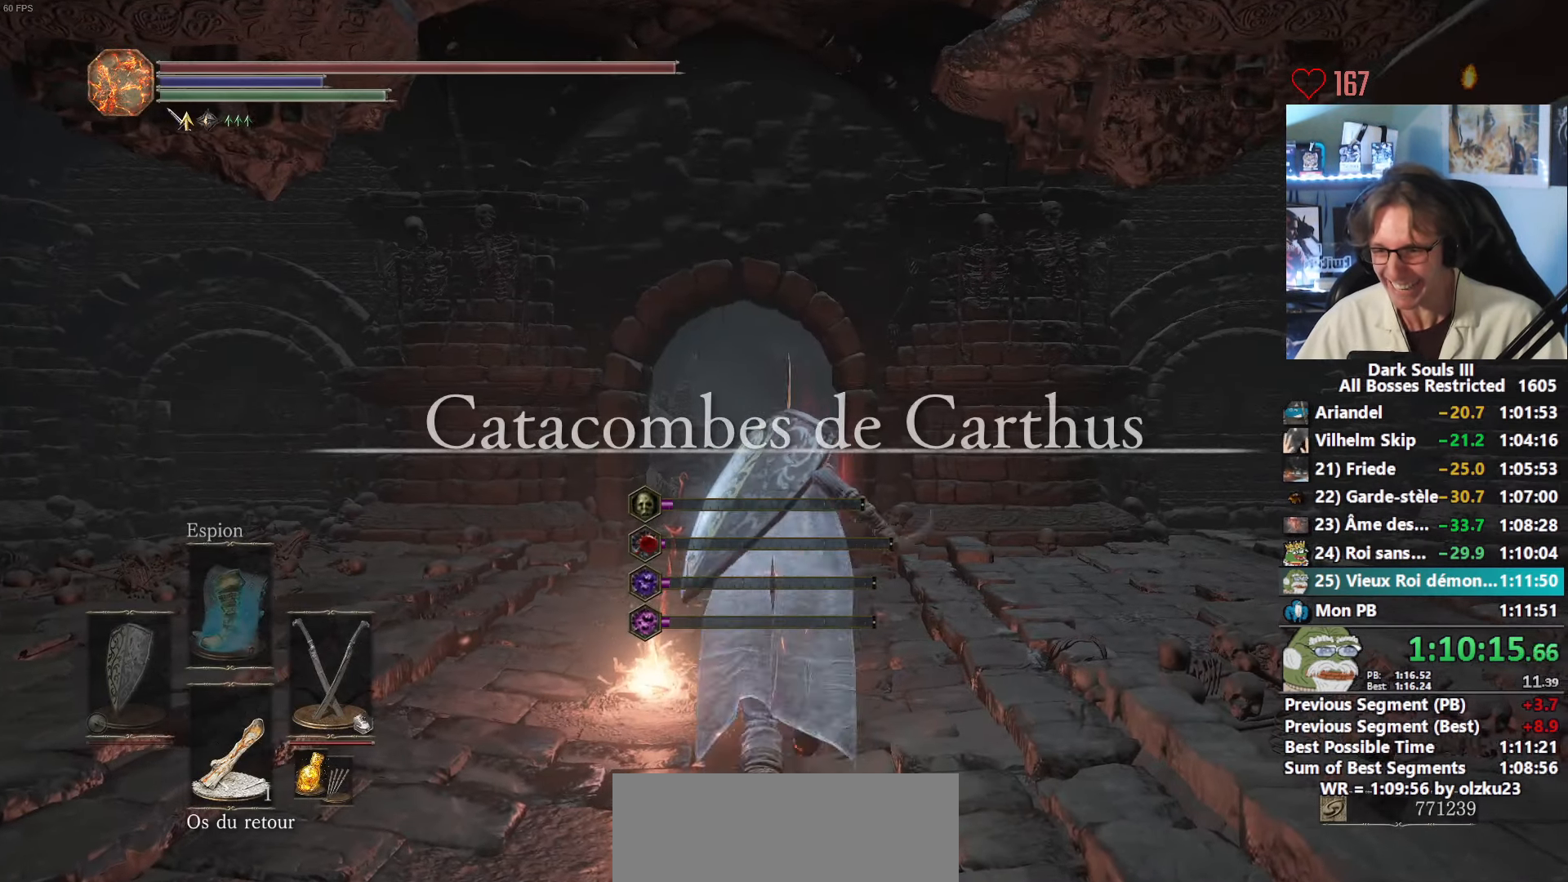
{"keys": ["e", "space", "tab", "z"], "mouse": [], "events": [[400, "tab", "down"], [484, "e", "down"]]}
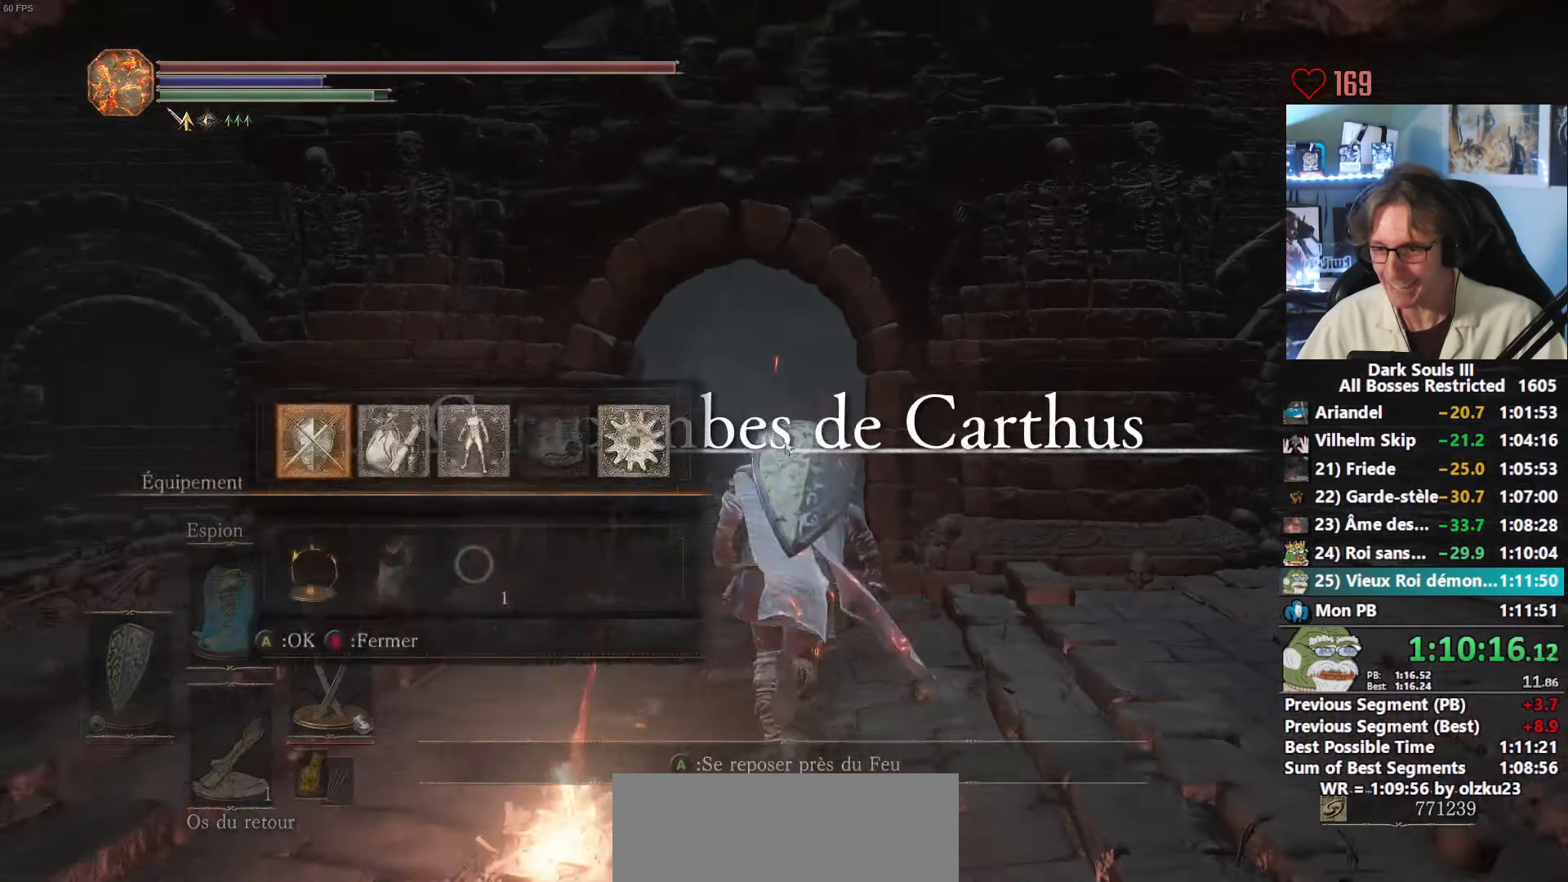
{"keys": ["space", "z"], "mouse": [], "events": [[34, "tab", "up"], [84, "e", "up"]]}
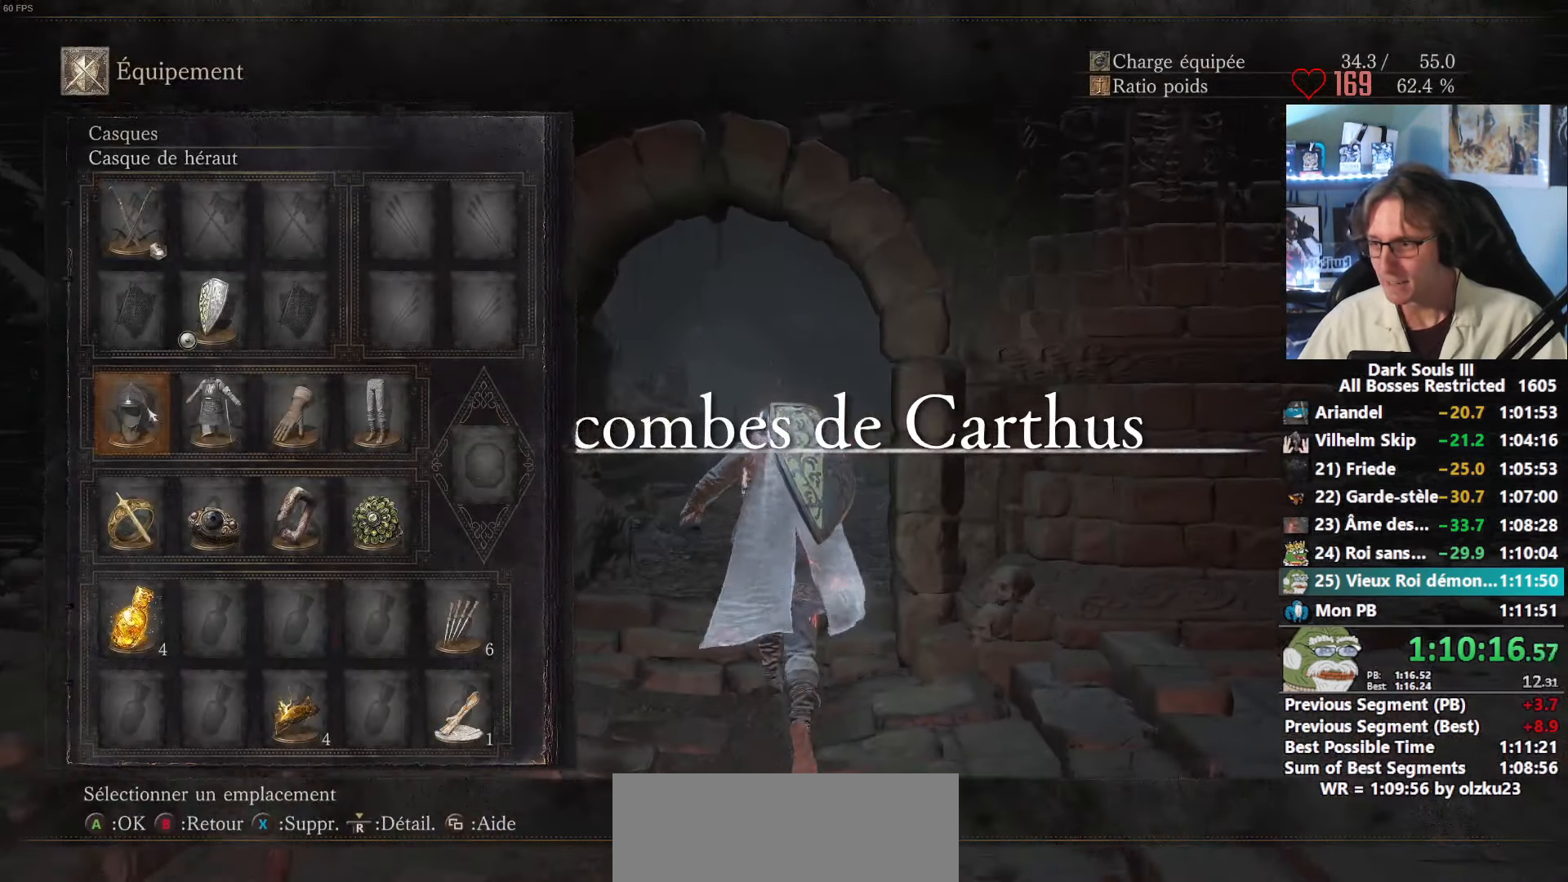
{"keys": ["space", "z"], "mouse": [], "events": [[133, "r", "down"], [216, "r", "up"], [316, "r", "down"], [366, "r", "up"], [450, "r", "down"], [500, "r", "up"]]}
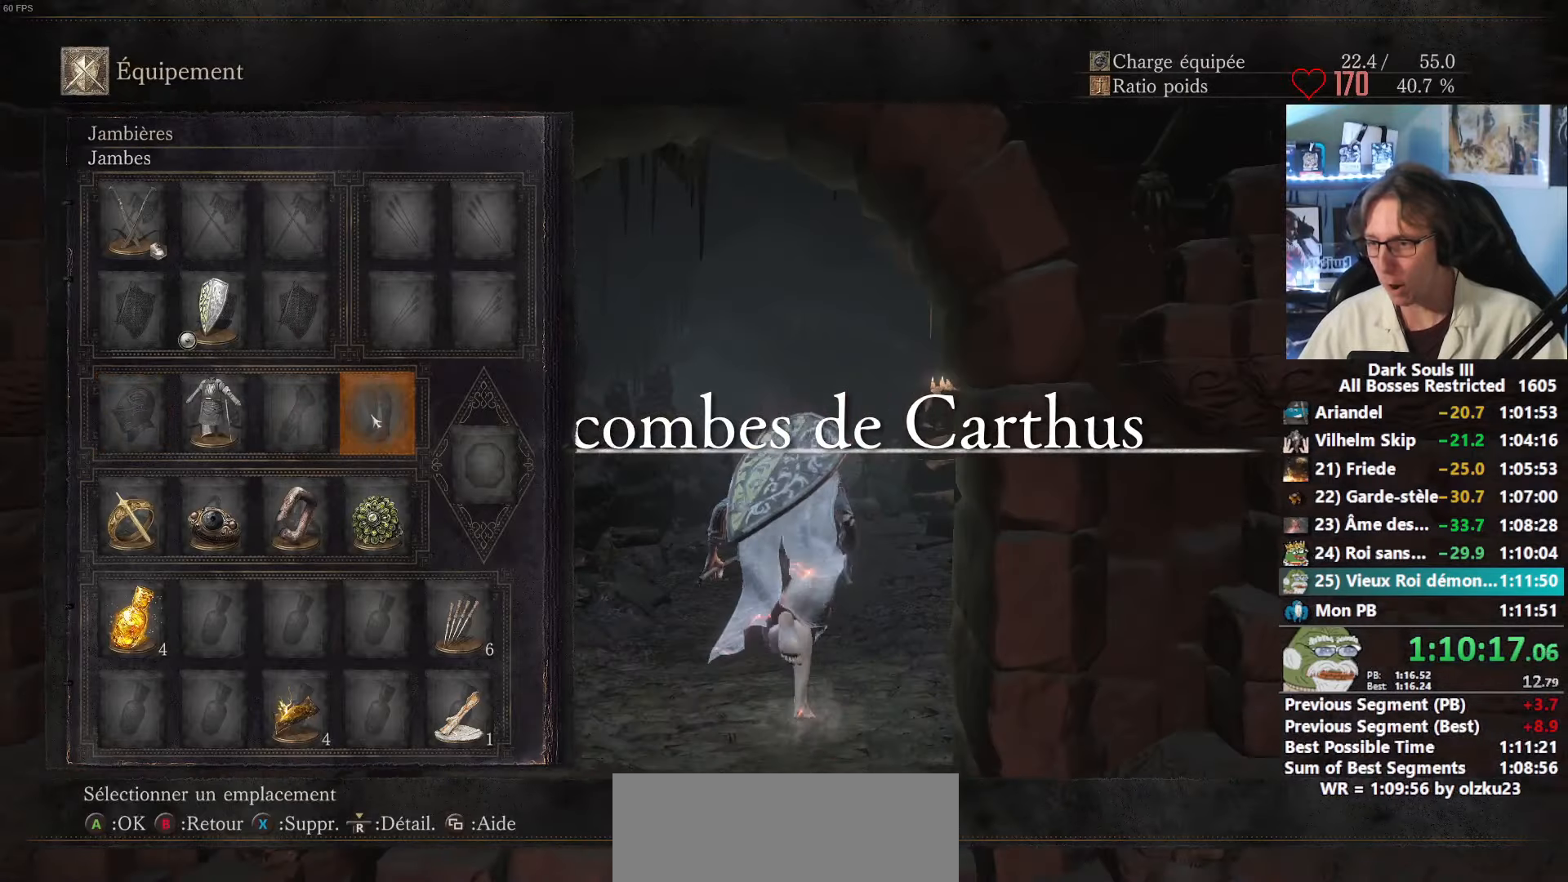
{"keys": ["r", "space", "z"], "mouse": [], "events": [[100, "r", "down"], [150, "r", "up"], [383, "r", "down"]]}
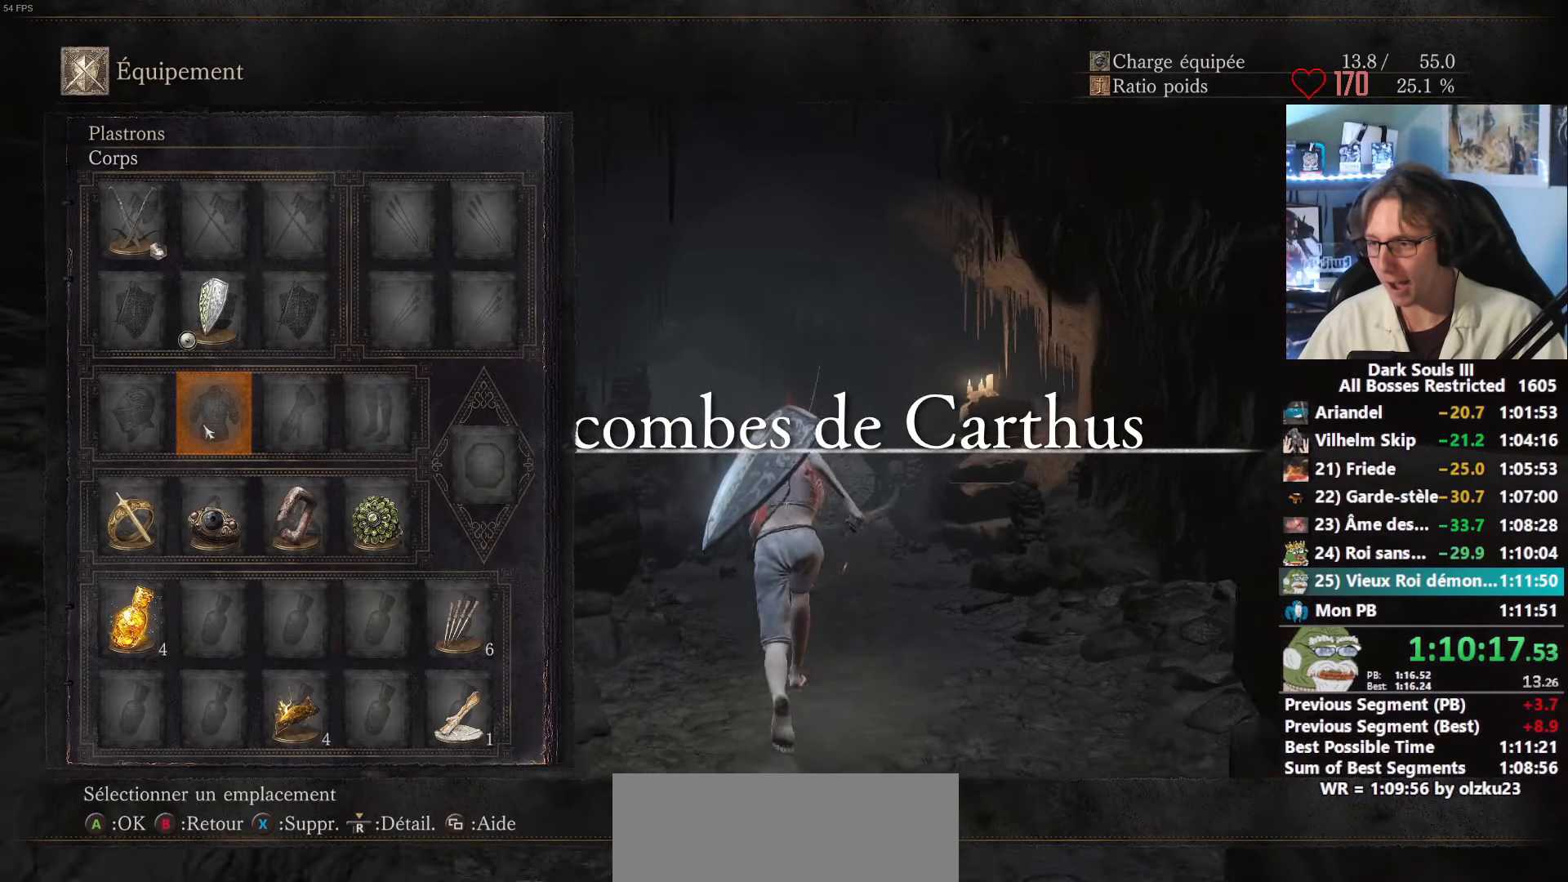
{"keys": ["space", "z"], "mouse": [], "events": [[16, "r", "up"]]}
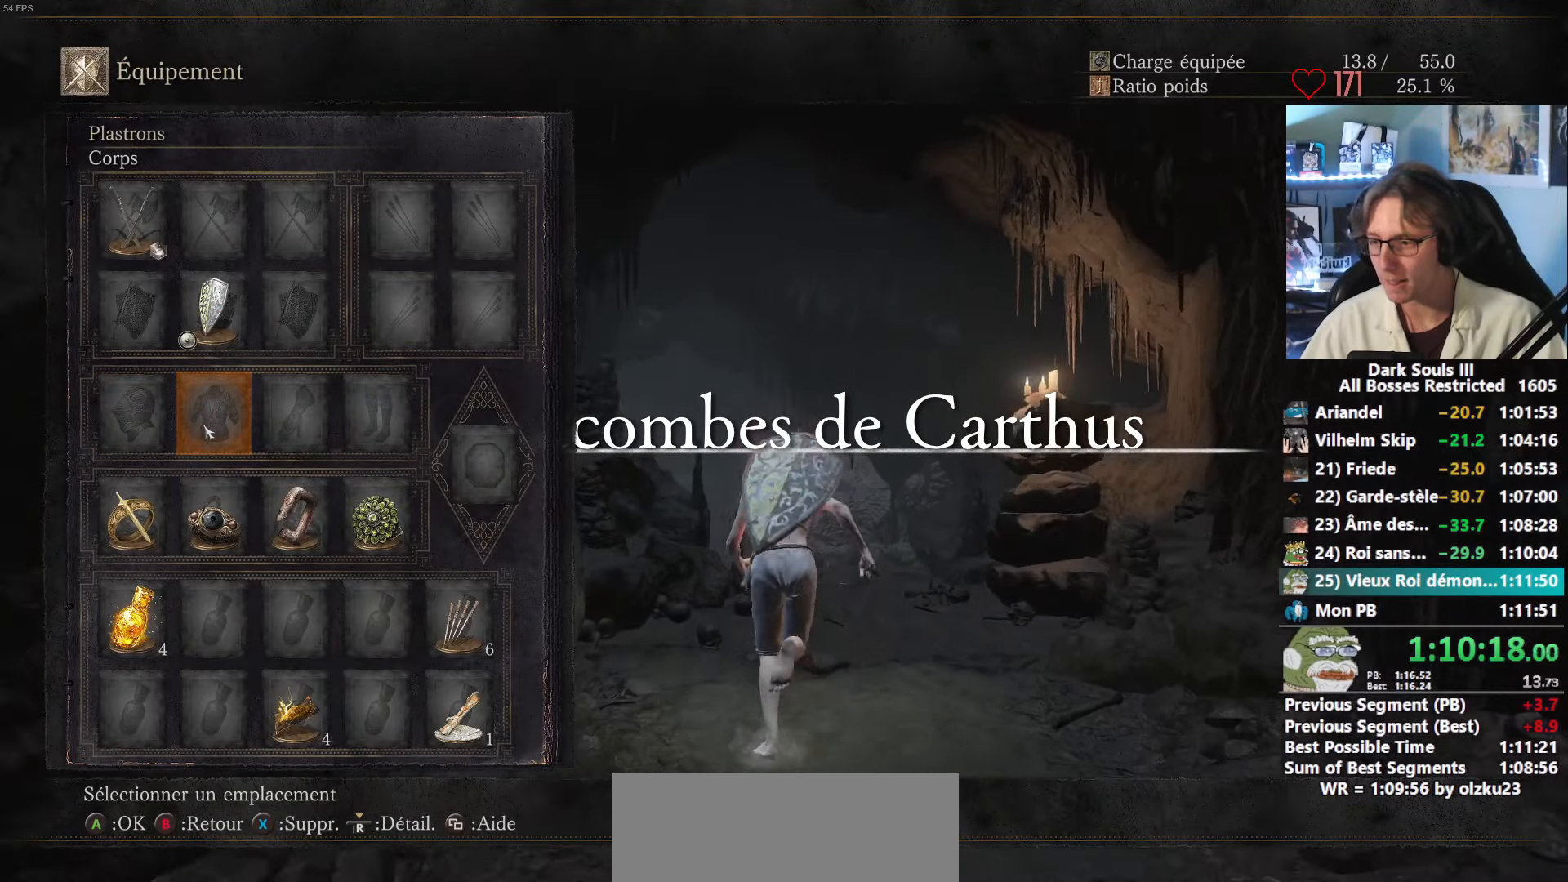
{"keys": ["space", "z"], "mouse": [], "events": []}
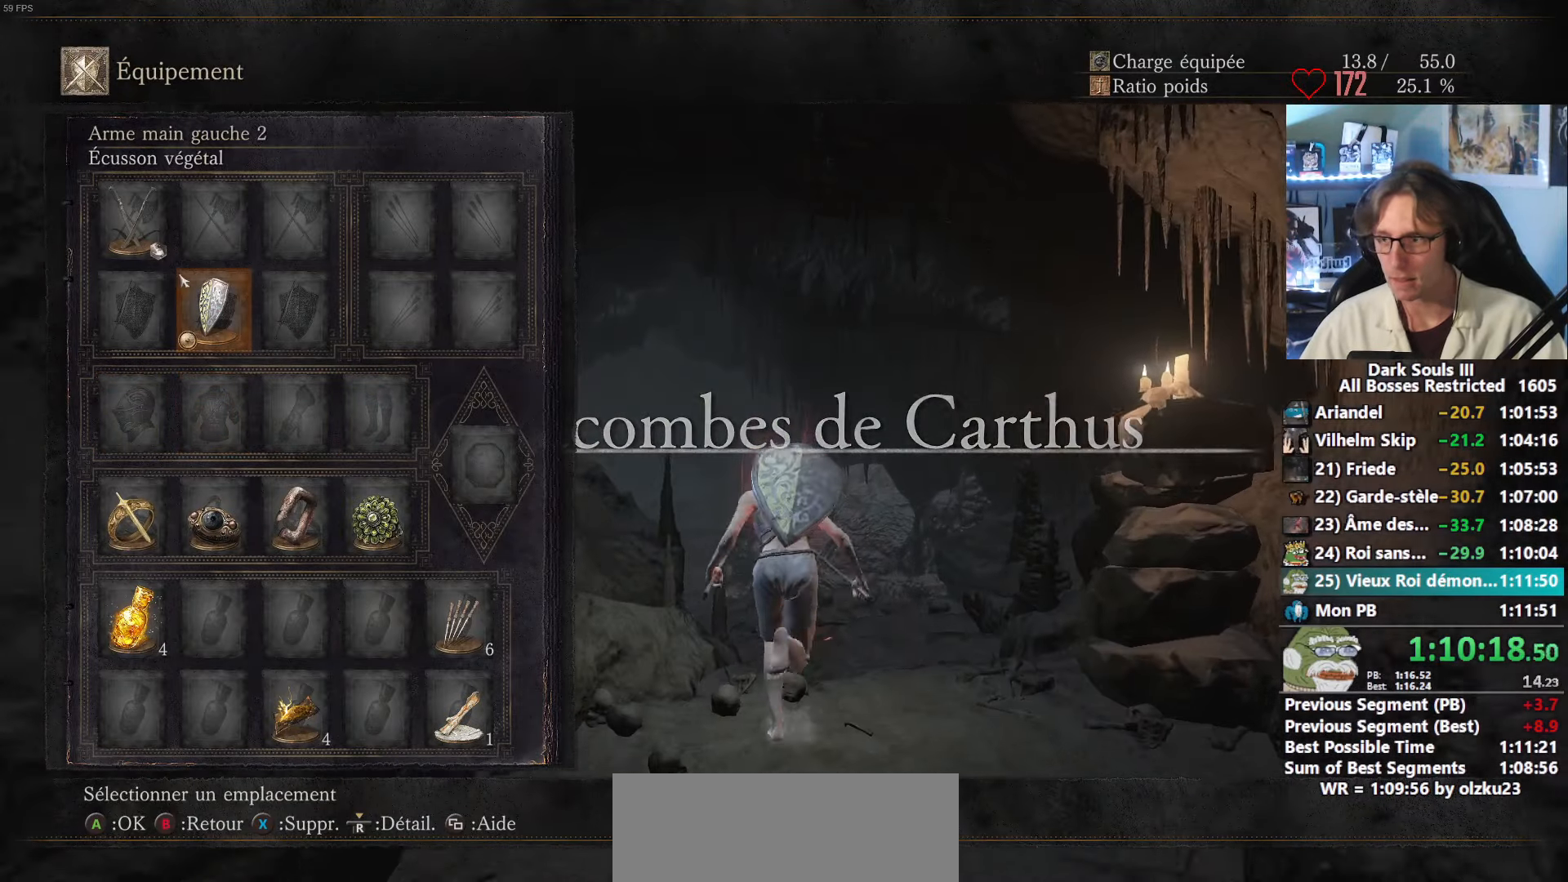
{"keys": ["space", "z"], "mouse": [], "events": [[233, "tab", "down"], [333, "tab", "up"]]}
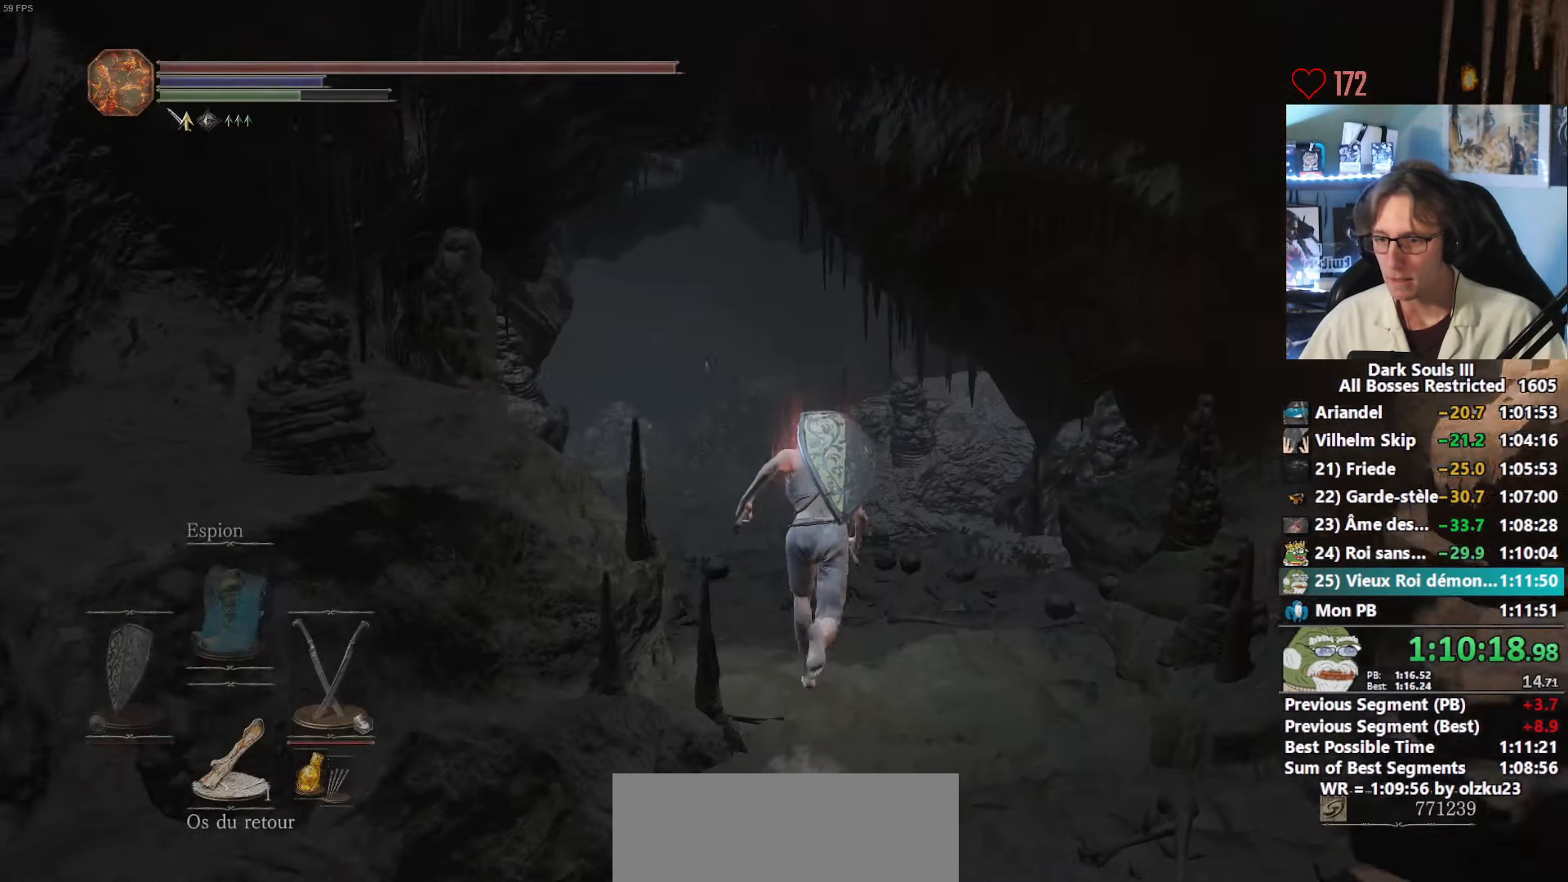
{"keys": ["space", "z"], "mouse": [], "events": []}
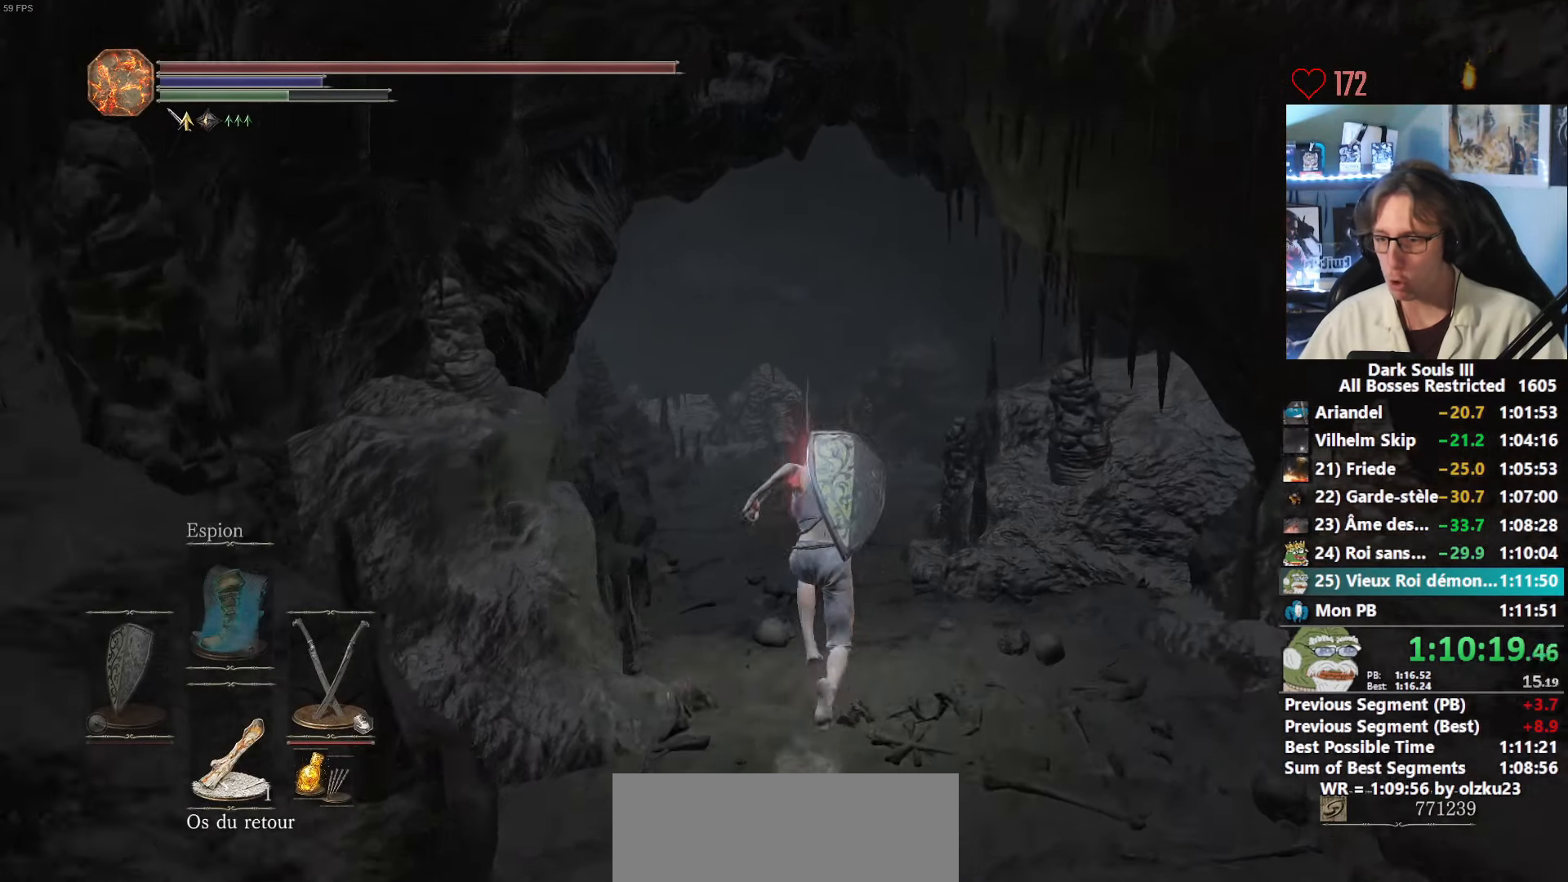
{"keys": ["space", "z"], "mouse": [], "events": [[416, "1", "down"], [500, "1", "up"]]}
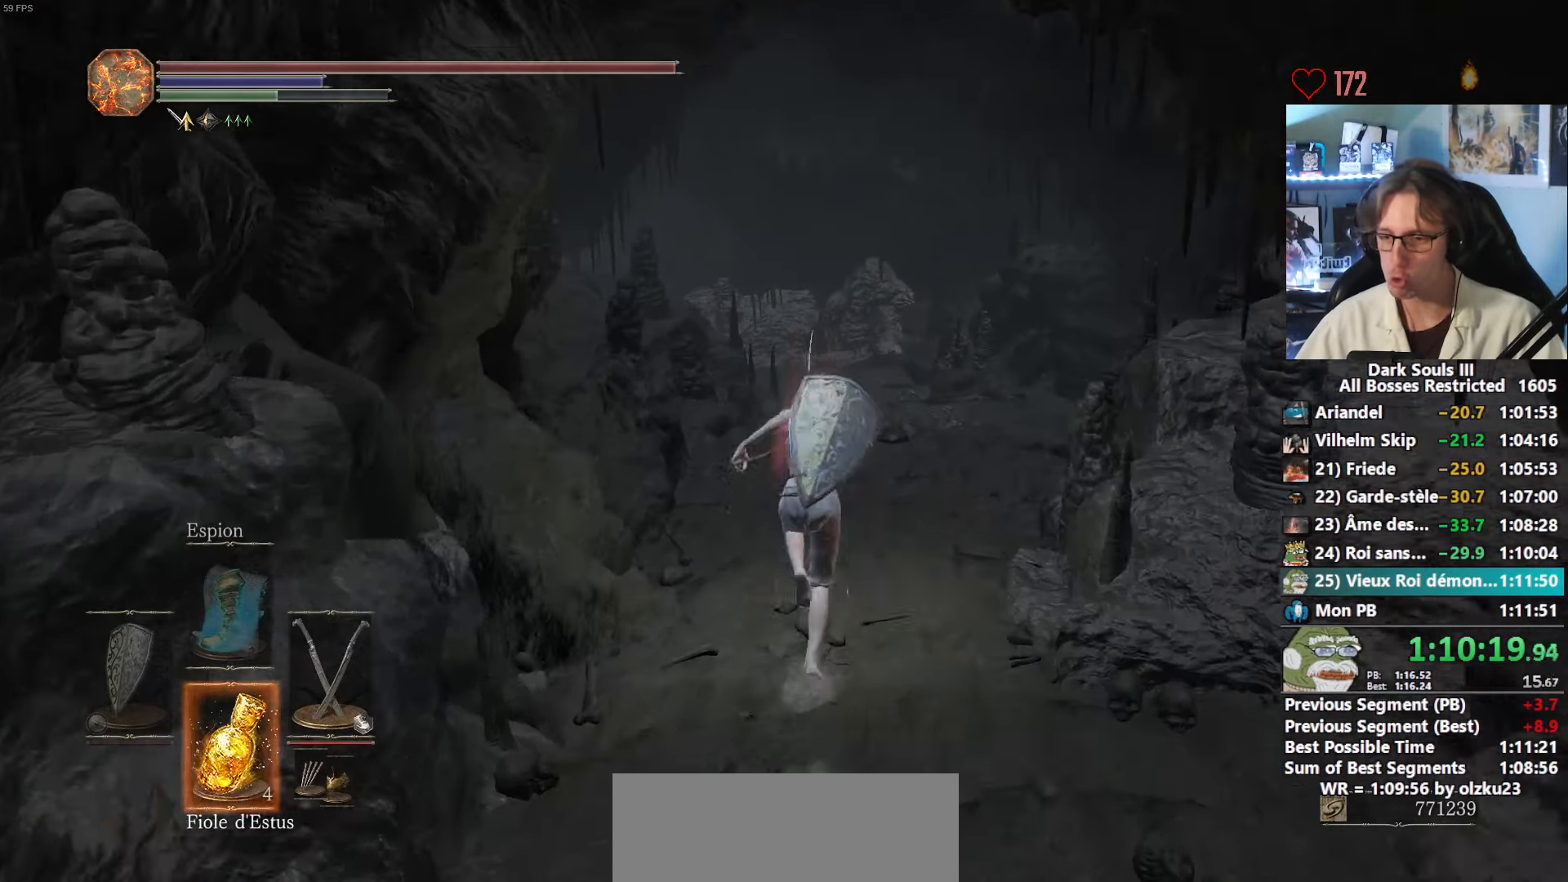
{"keys": ["1", "space", "z"], "mouse": [], "events": [[100, "1", "down"], [150, "1", "up"], [416, "1", "down"]]}
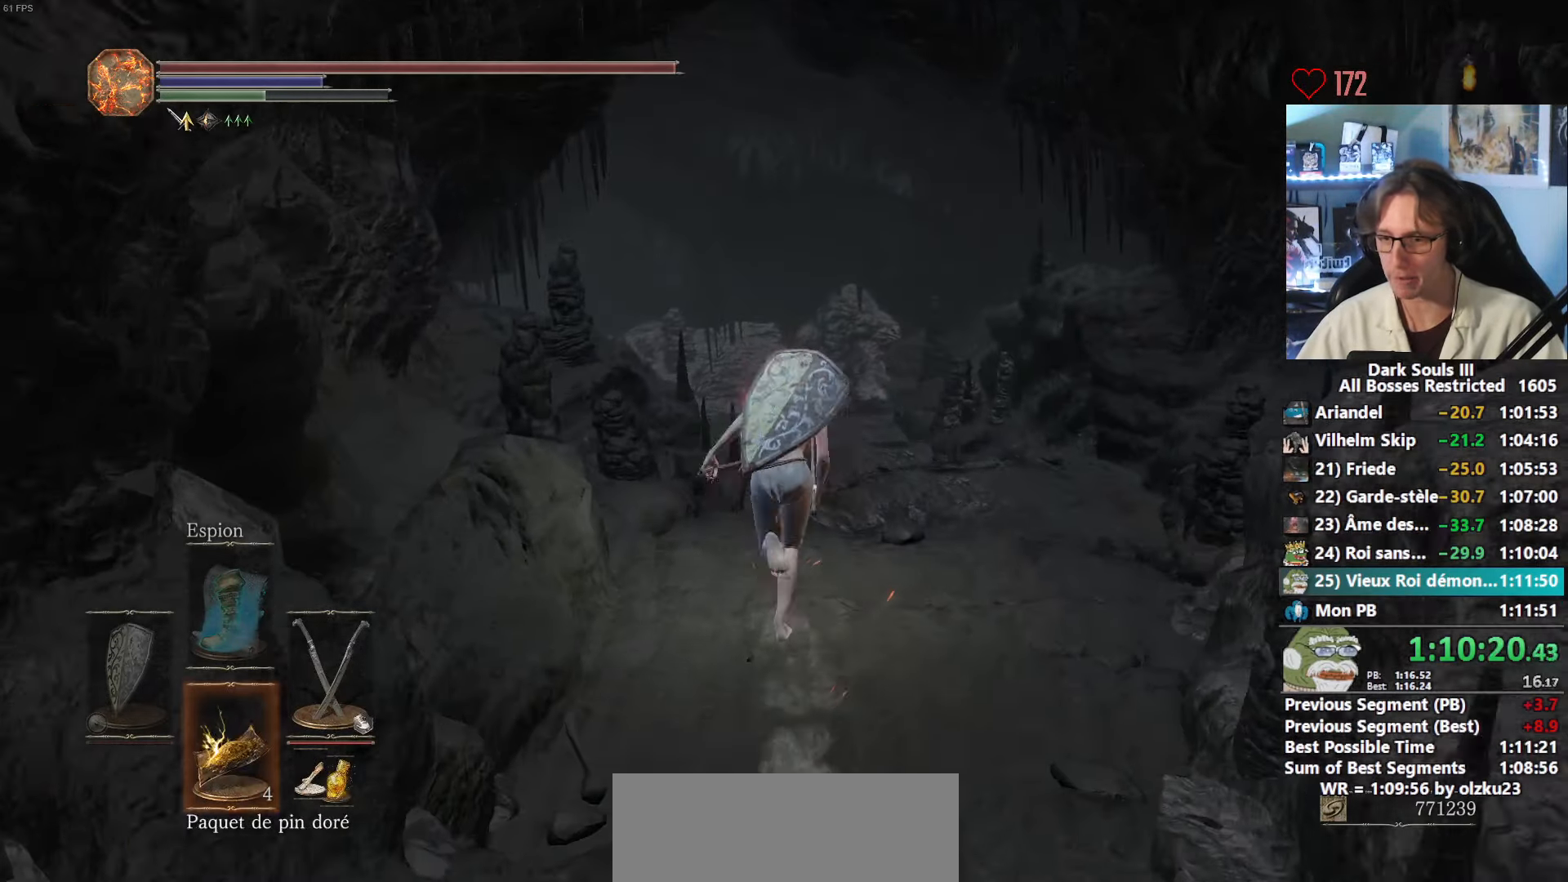
{"keys": ["space", "z"], "mouse": [], "events": [[16, "1", "up"]]}
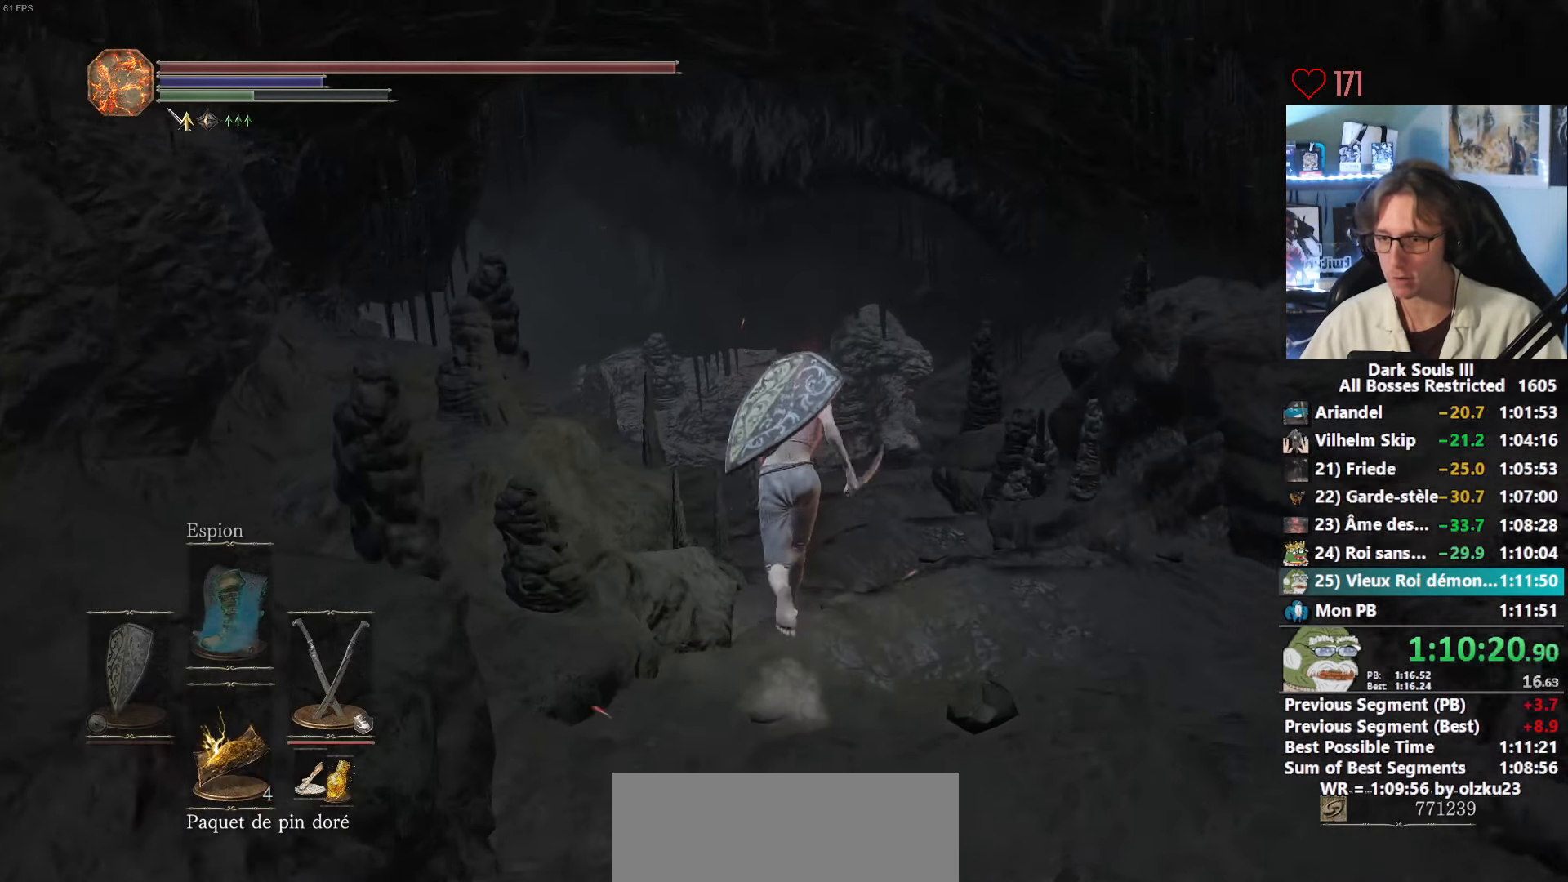
{"keys": ["space", "z"], "mouse": [], "events": []}
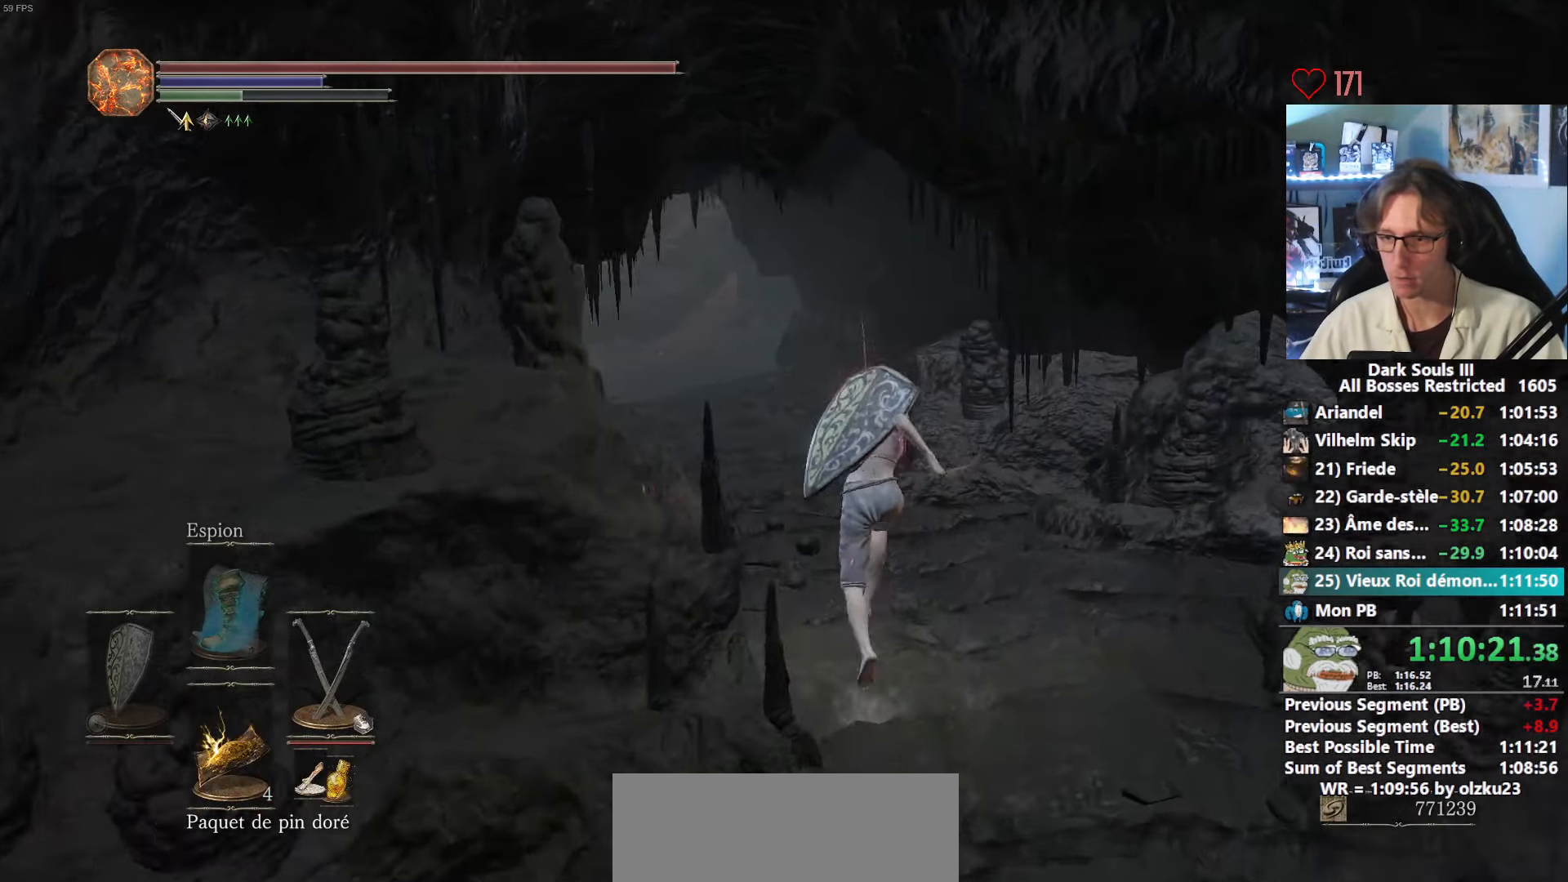
{"keys": ["space", "z"], "mouse": [], "events": []}
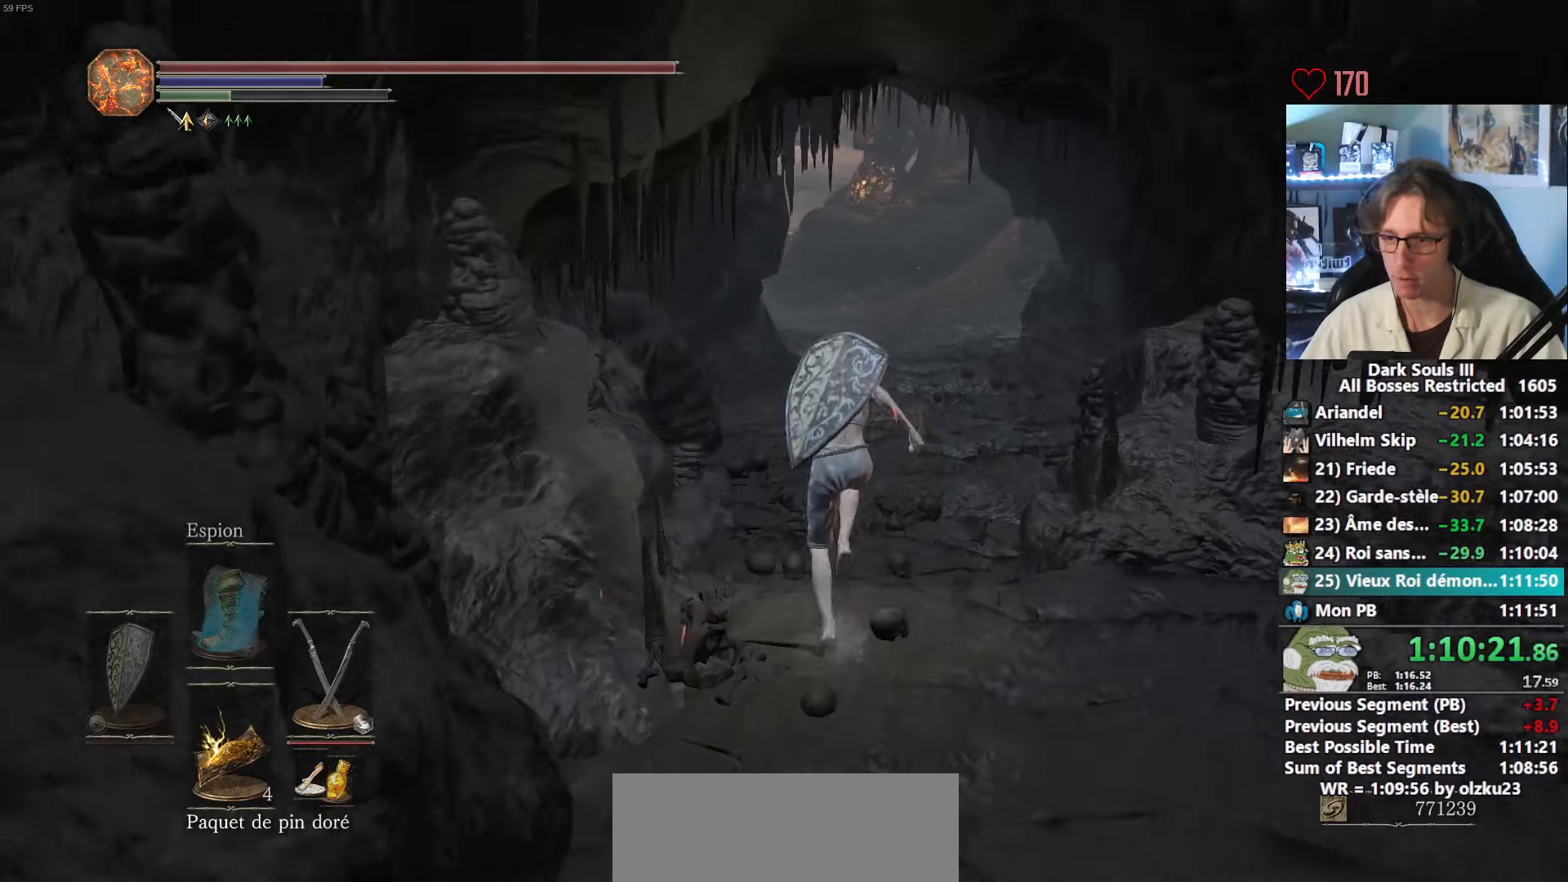
{"keys": ["space", "z"], "mouse": [], "events": []}
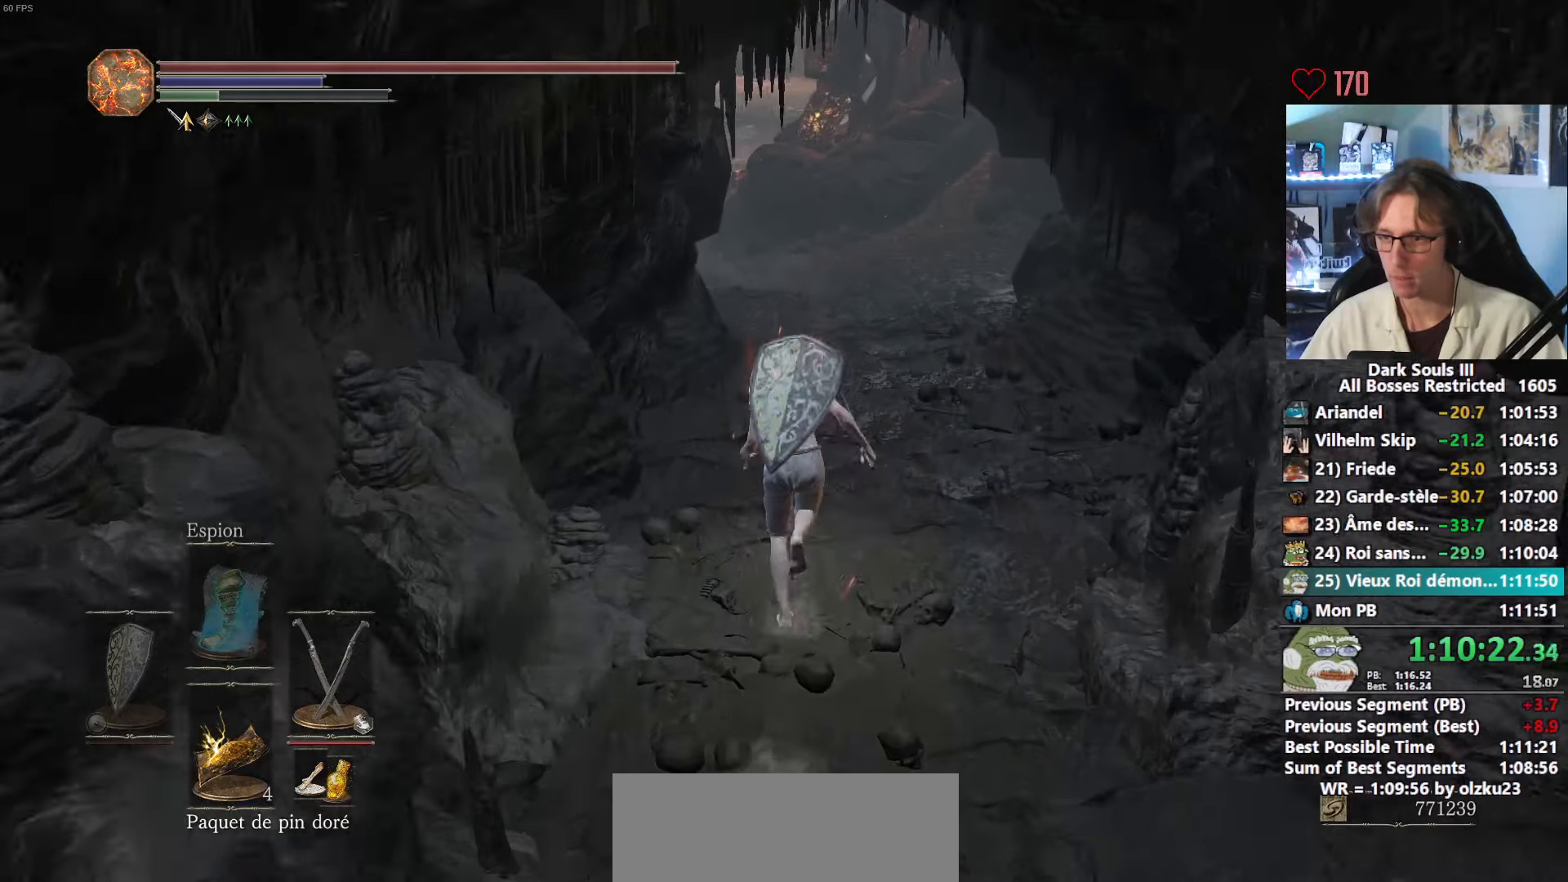
{"keys": ["space", "z"], "mouse": [], "events": []}
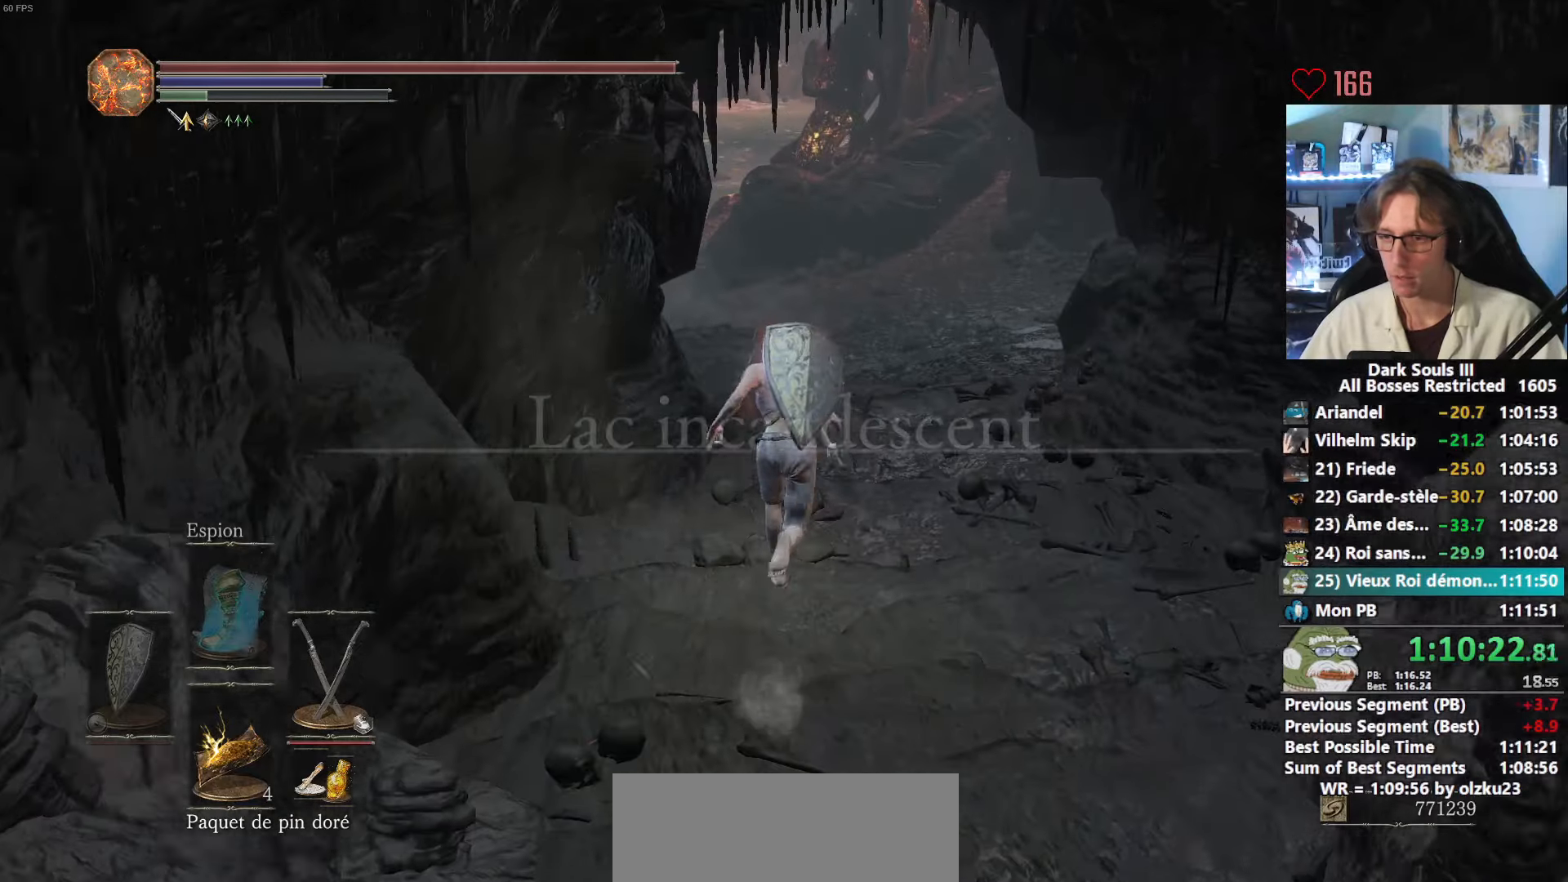
{"keys": ["space", "z"], "mouse": [], "events": []}
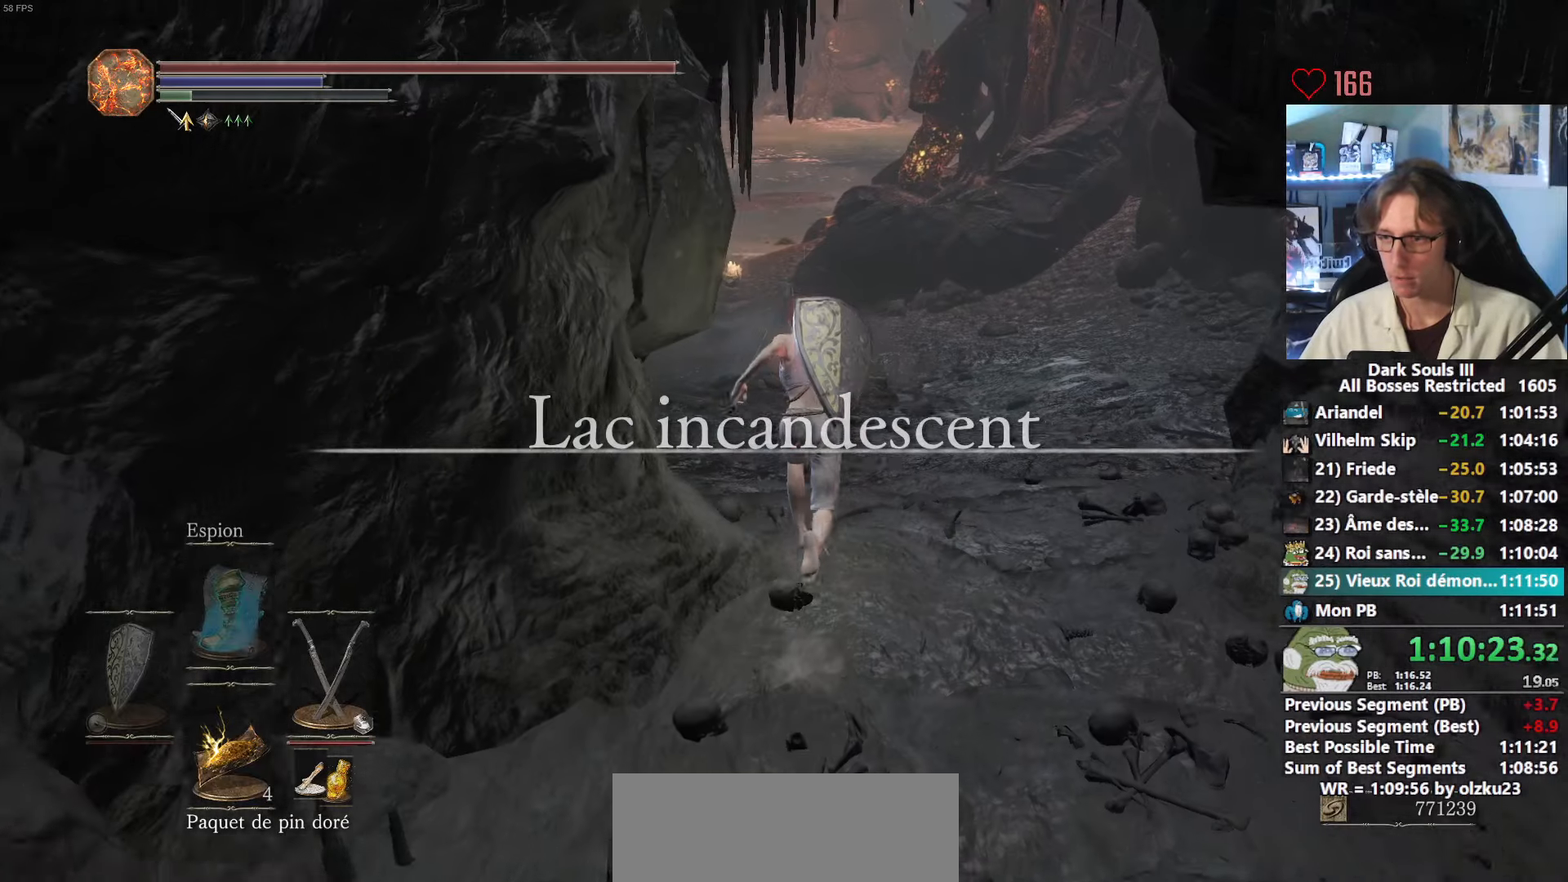
{"keys": ["space", "z"], "mouse": [], "events": []}
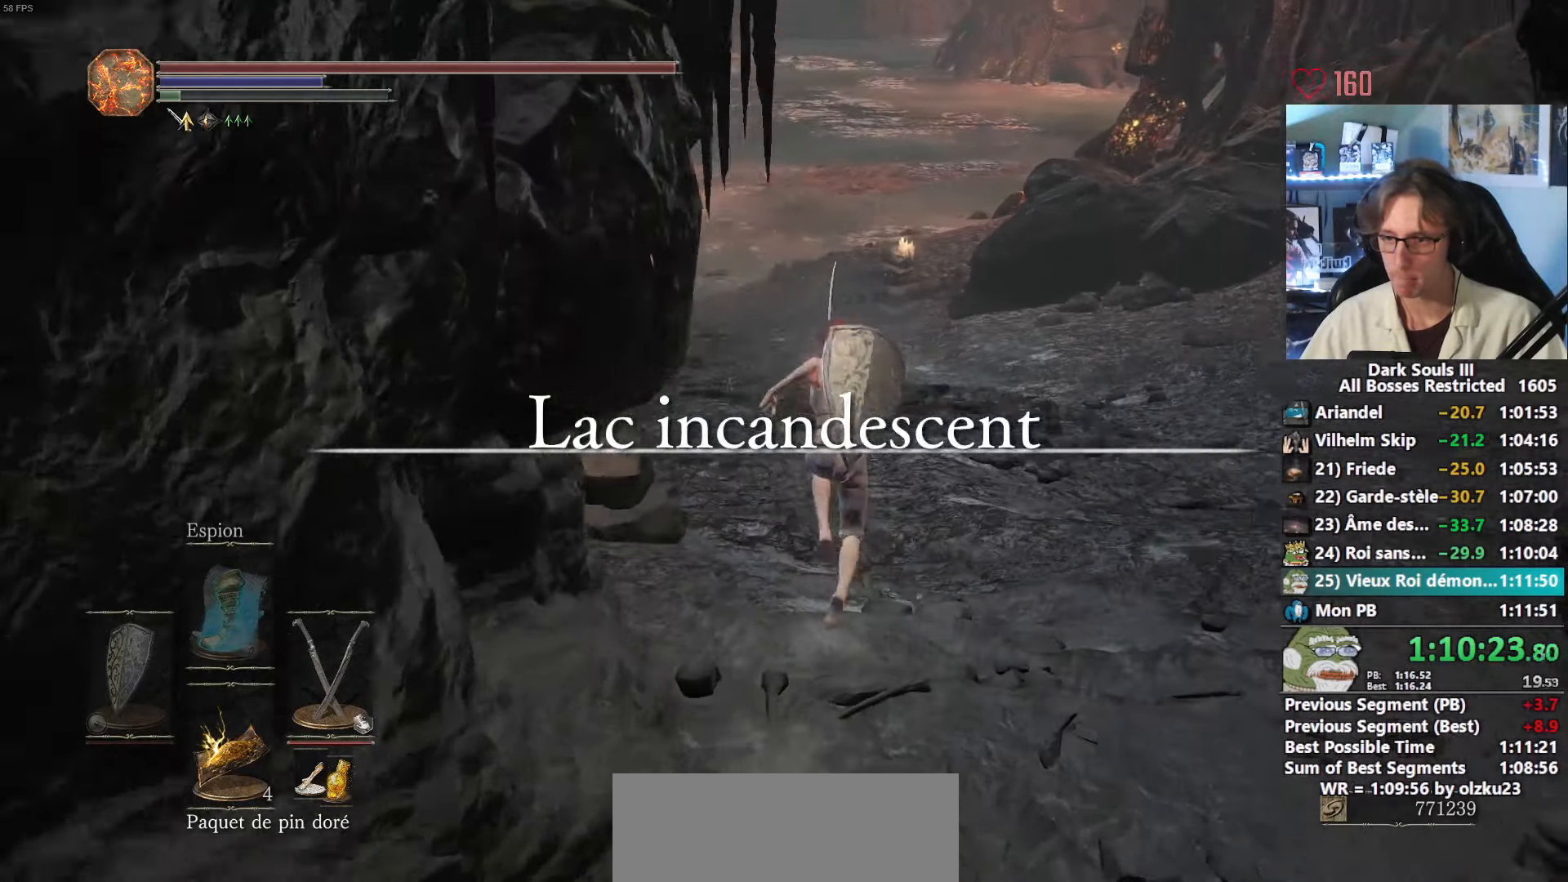
{"keys": ["z"], "mouse": [], "events": [[167, "space", "up"]]}
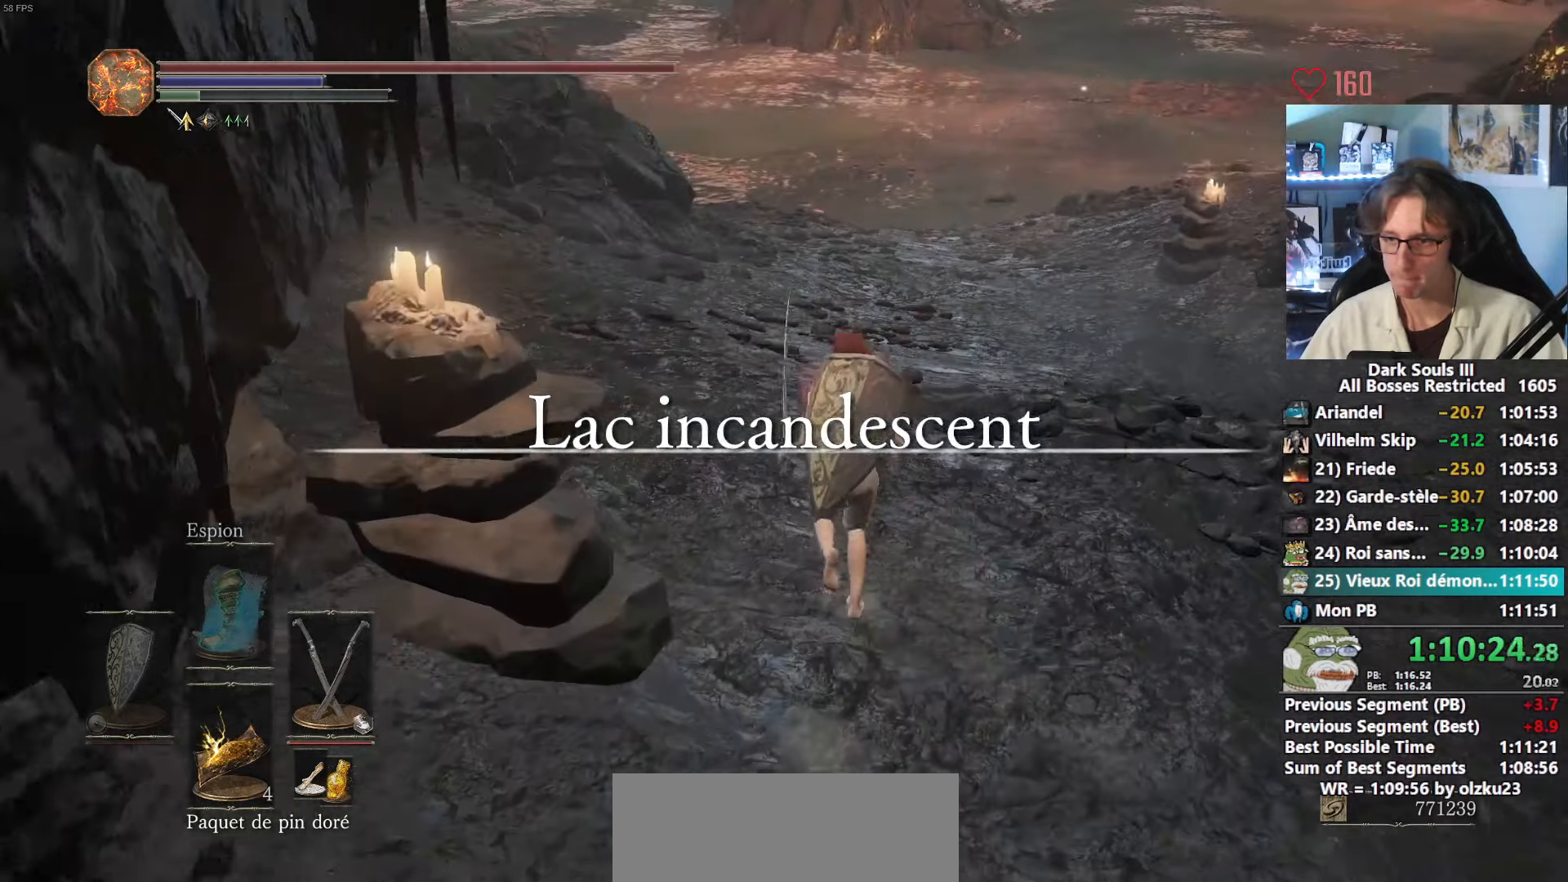
{"keys": ["z"], "mouse": [], "events": []}
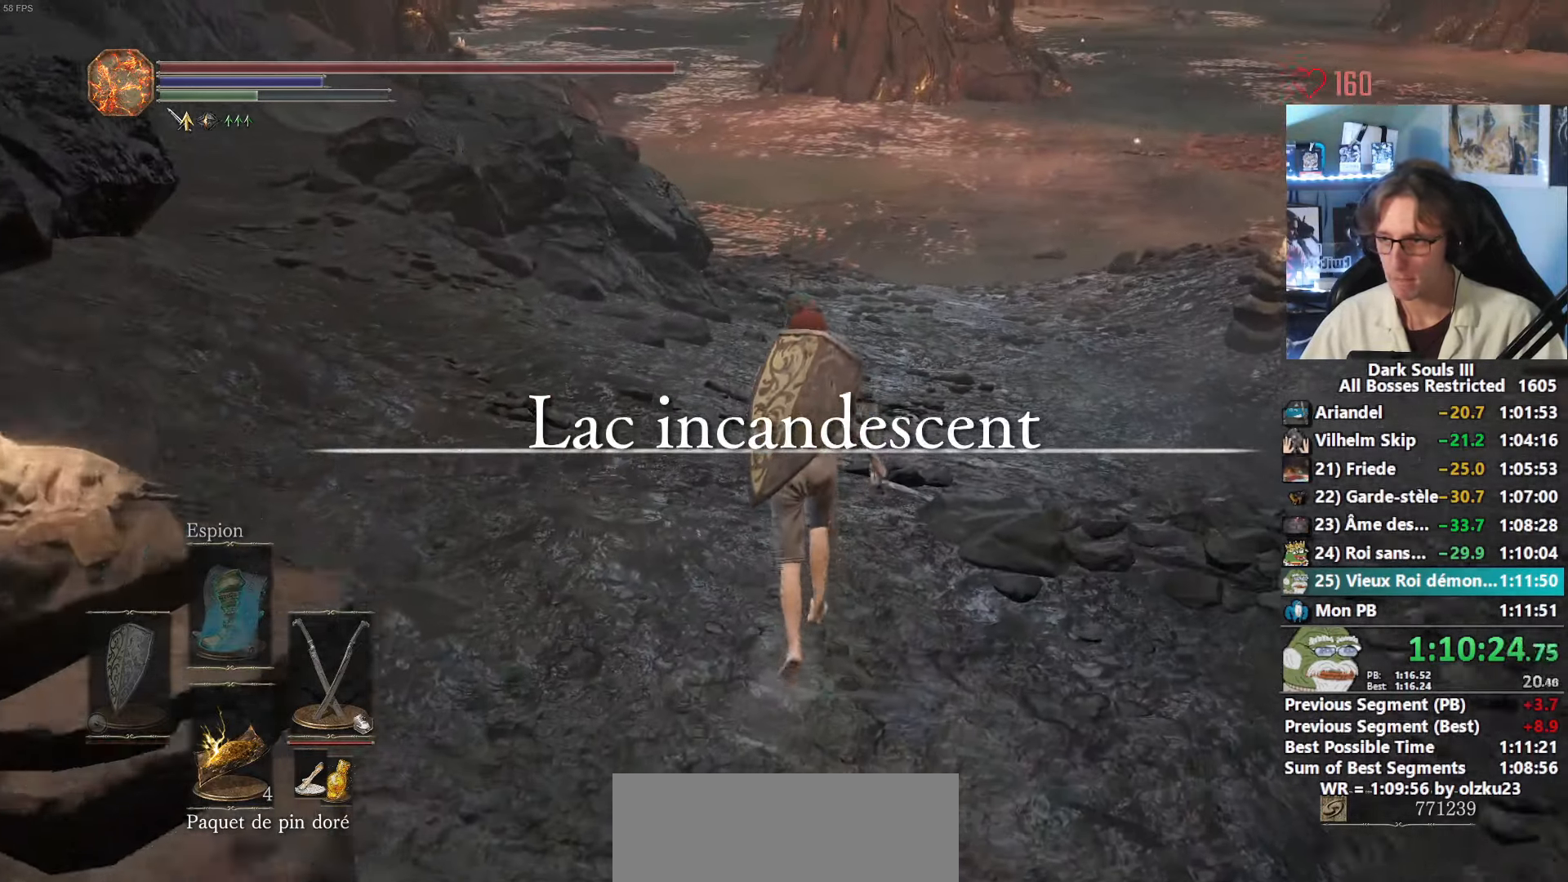
{"keys": ["z"], "mouse": [], "events": []}
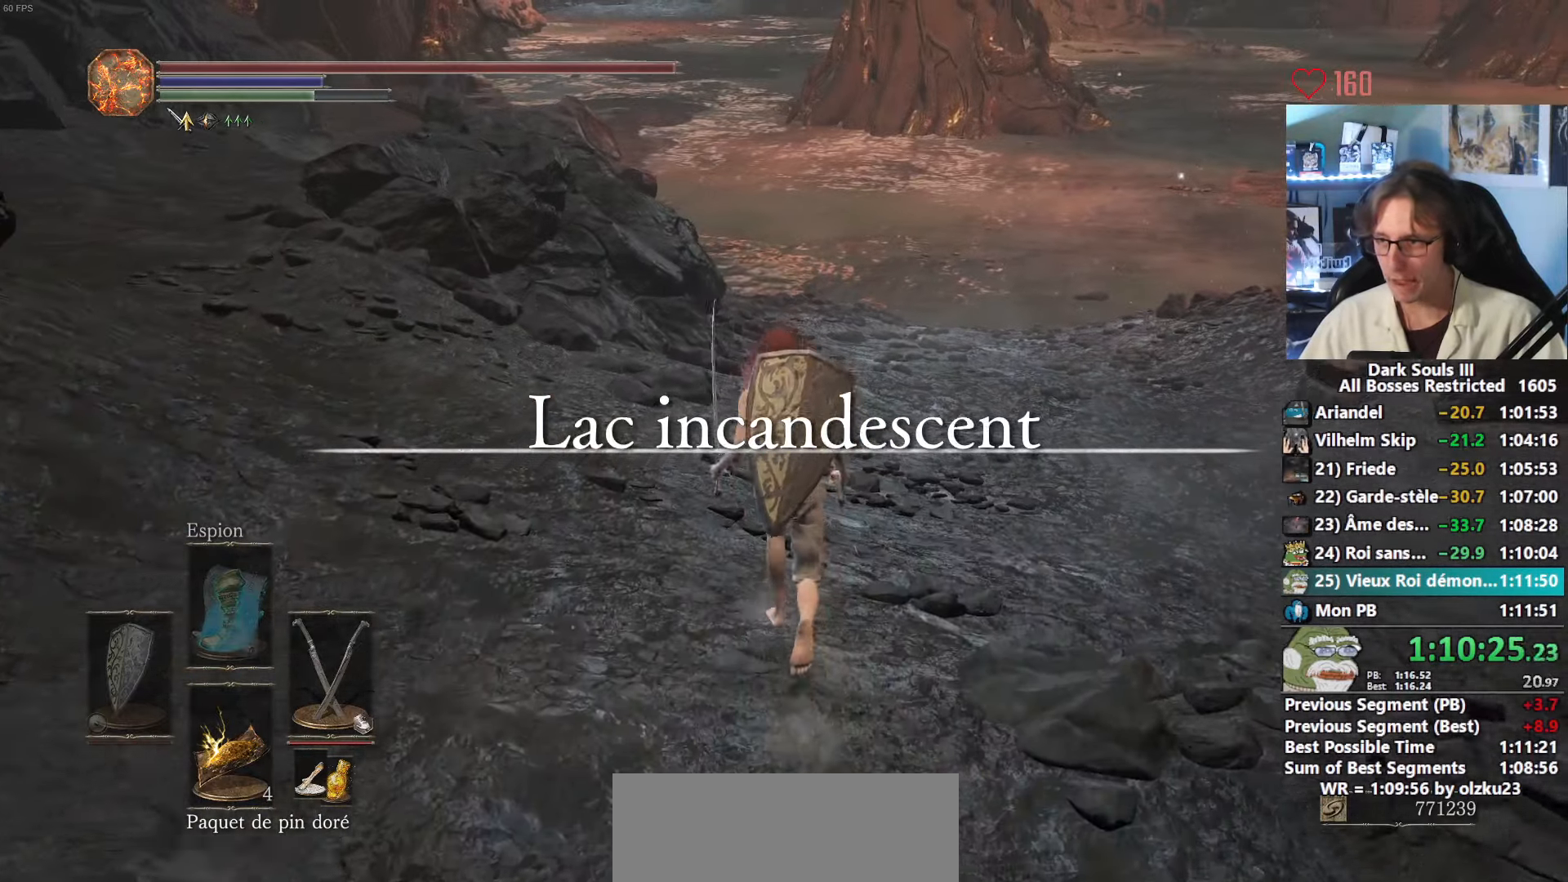
{"keys": ["space", "z"], "mouse": [], "events": [[33, "space", "down"]]}
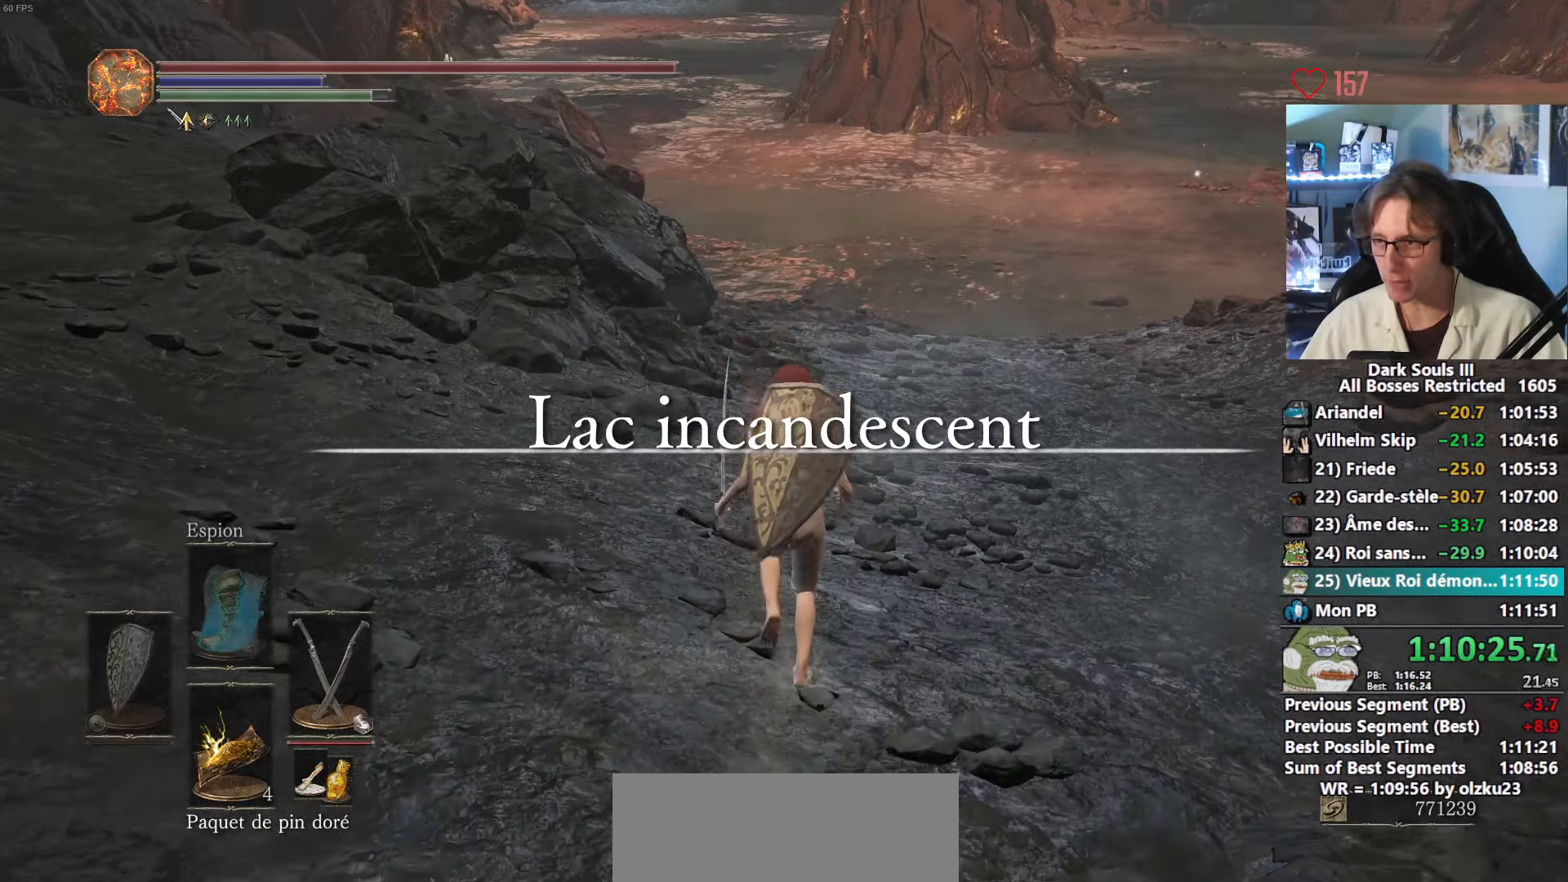
{"keys": ["space", "z"], "mouse": [], "events": []}
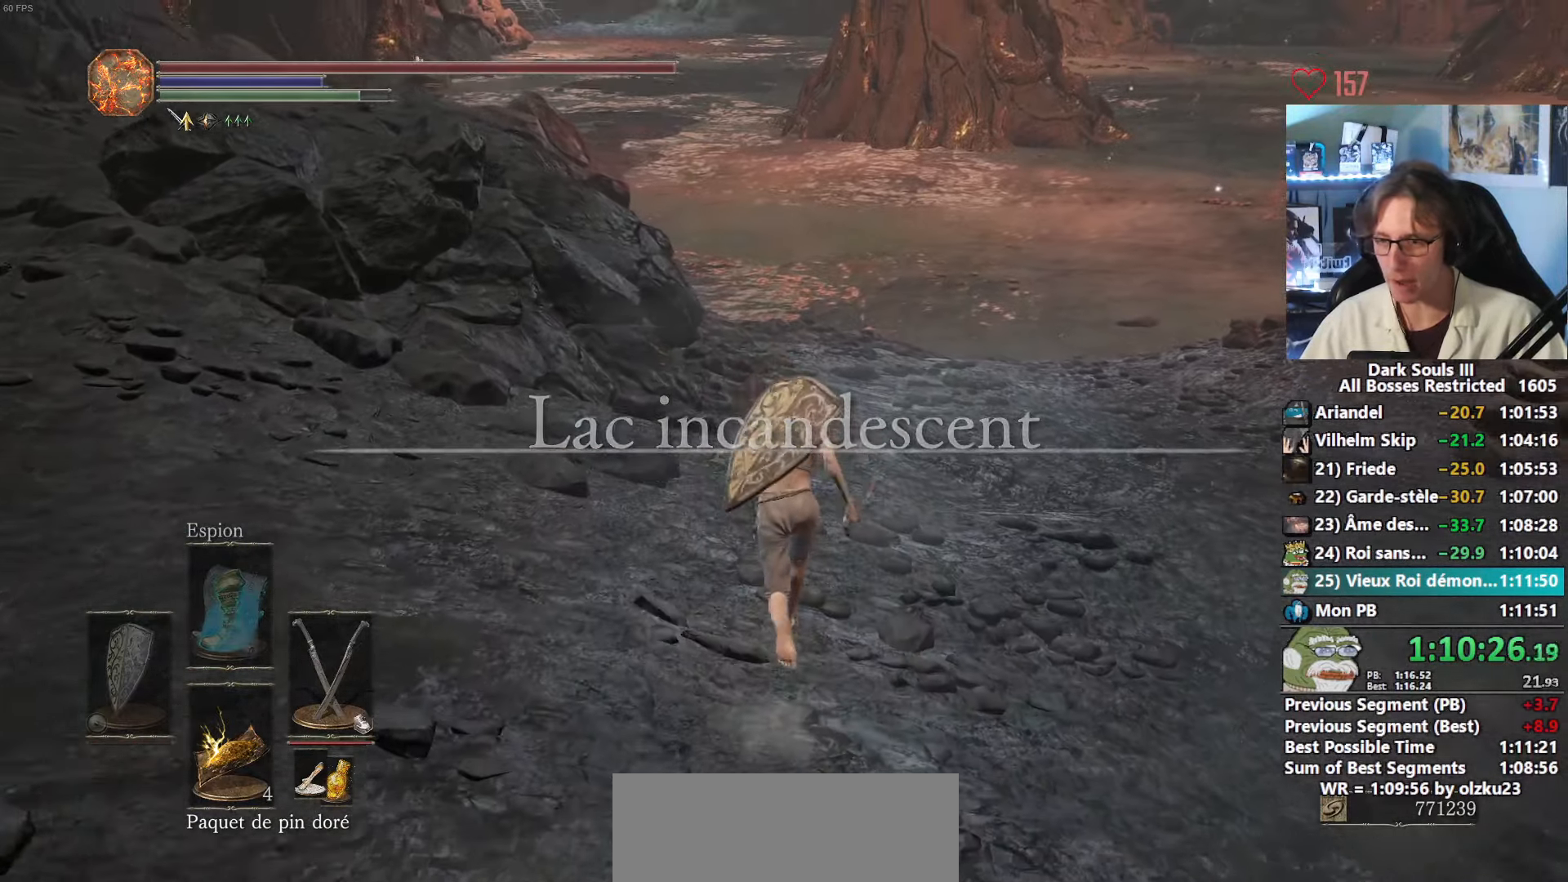
{"keys": ["space", "z"], "mouse": [], "events": []}
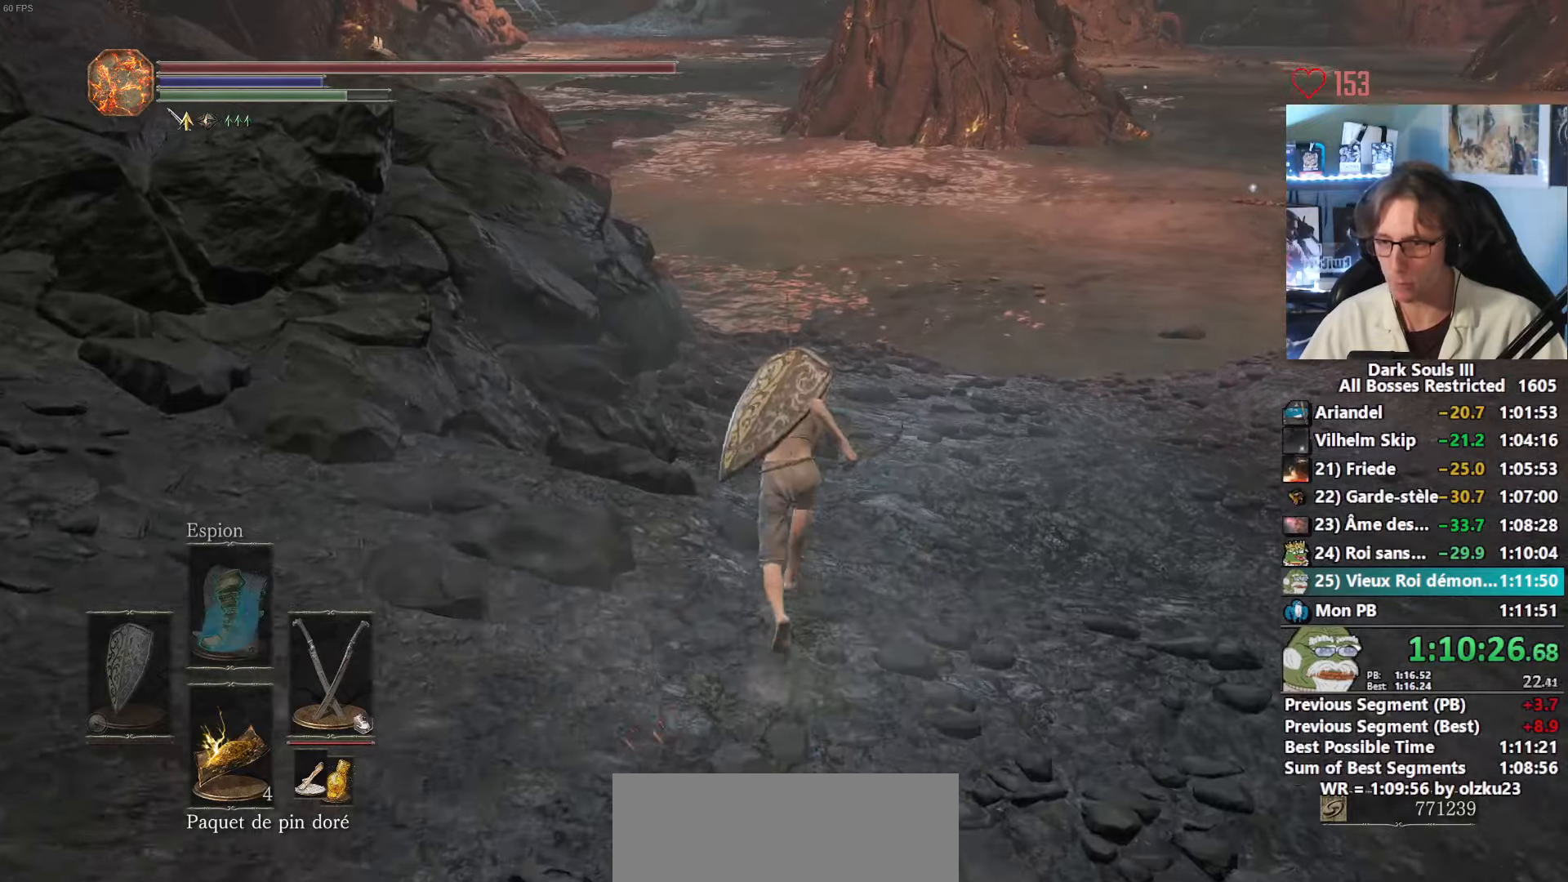
{"keys": ["space", "z"], "mouse": [], "events": []}
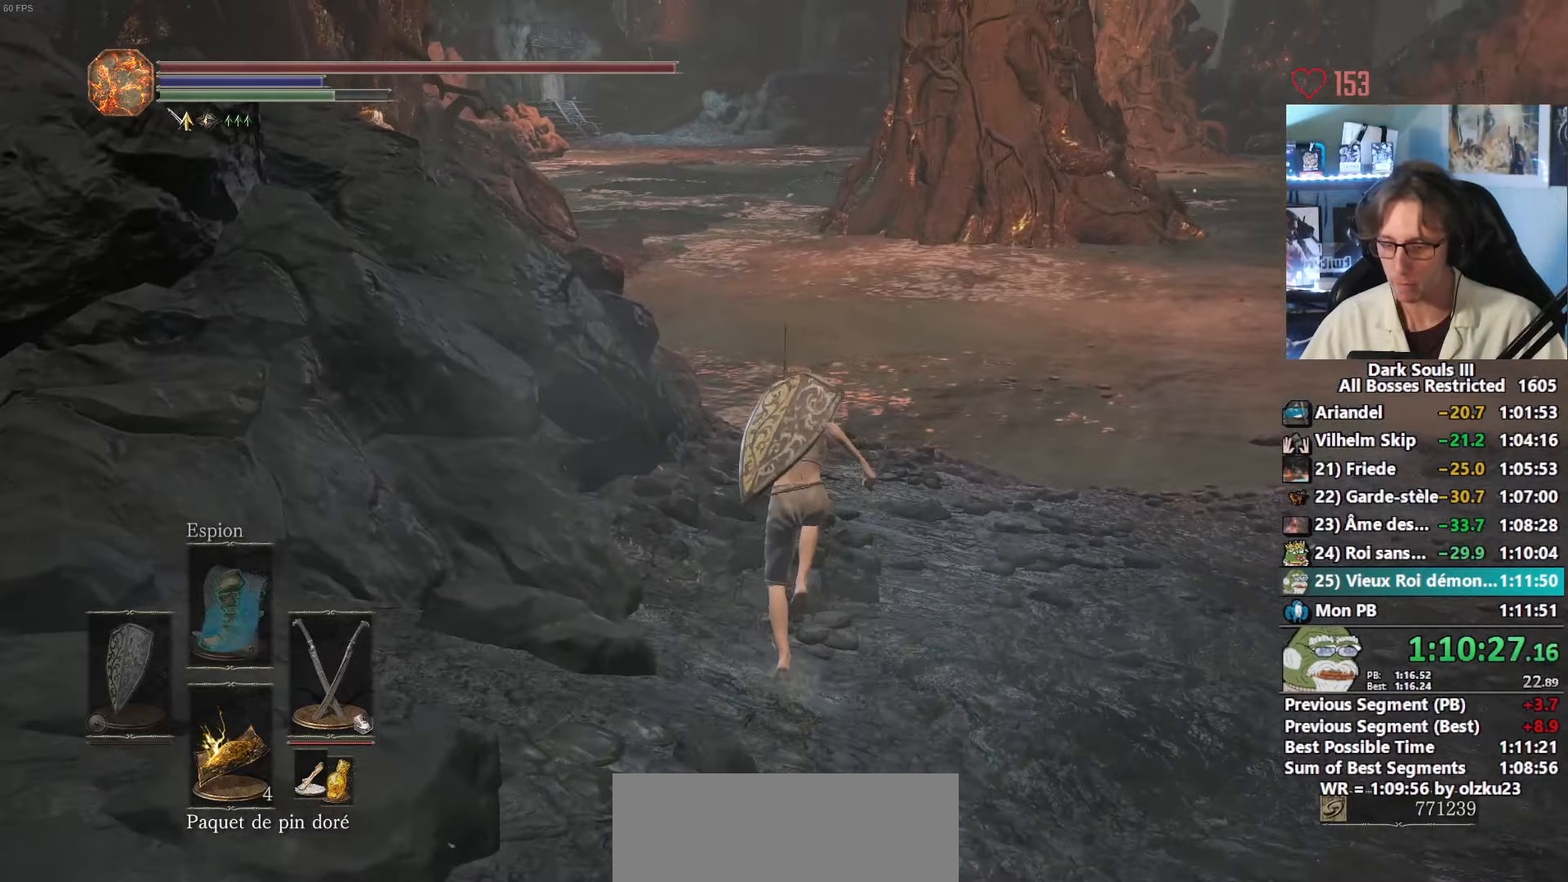
{"keys": ["space", "z"], "mouse": [], "events": []}
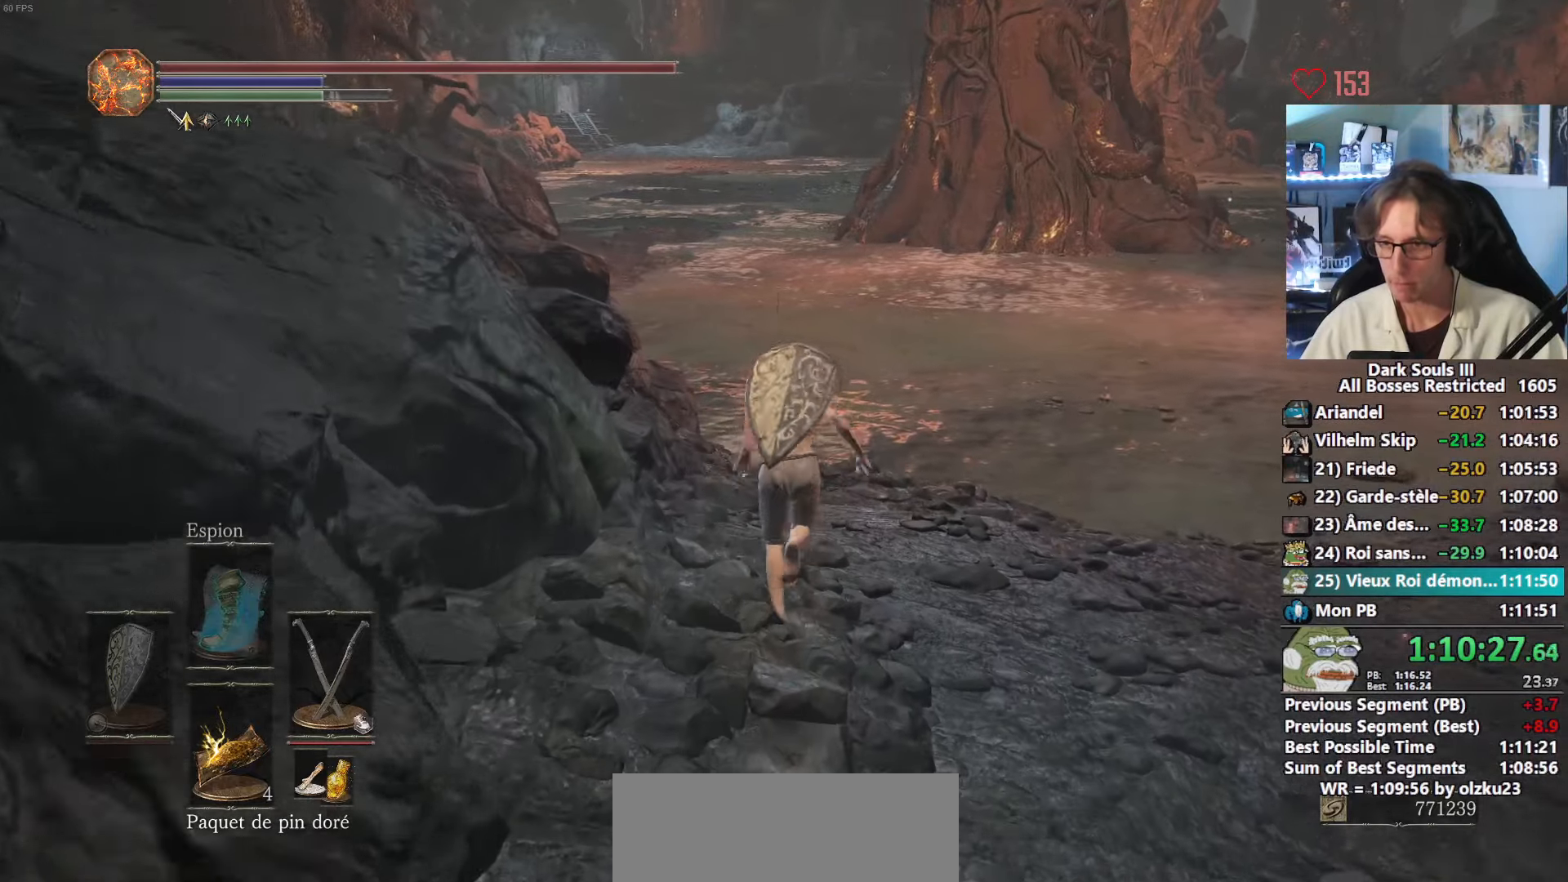
{"keys": ["space", "z"], "mouse": [], "events": []}
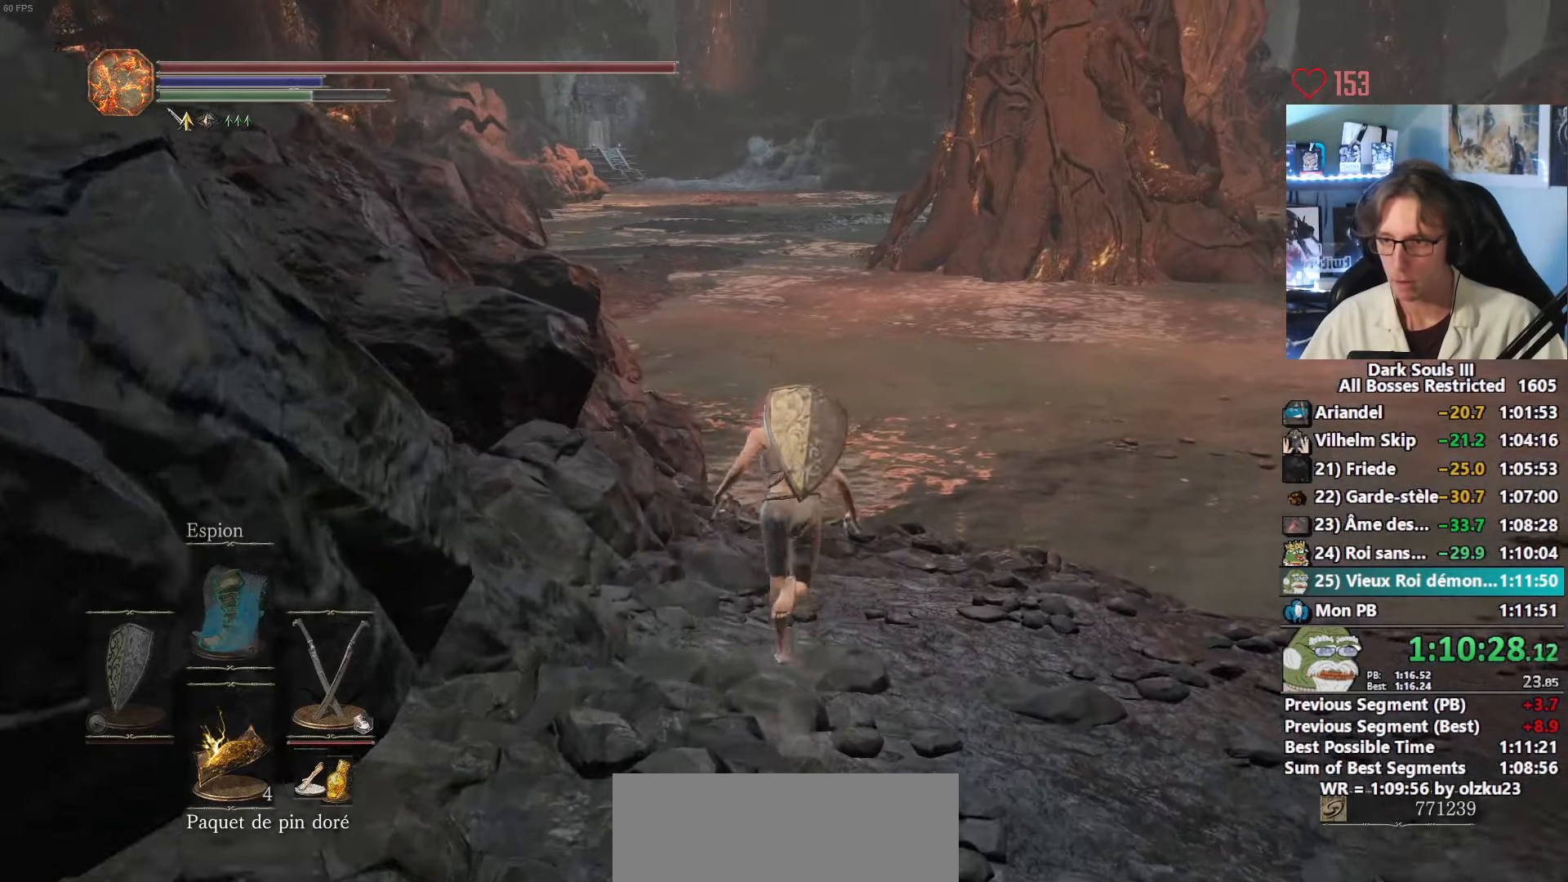
{"keys": ["space", "z"], "mouse": [], "events": []}